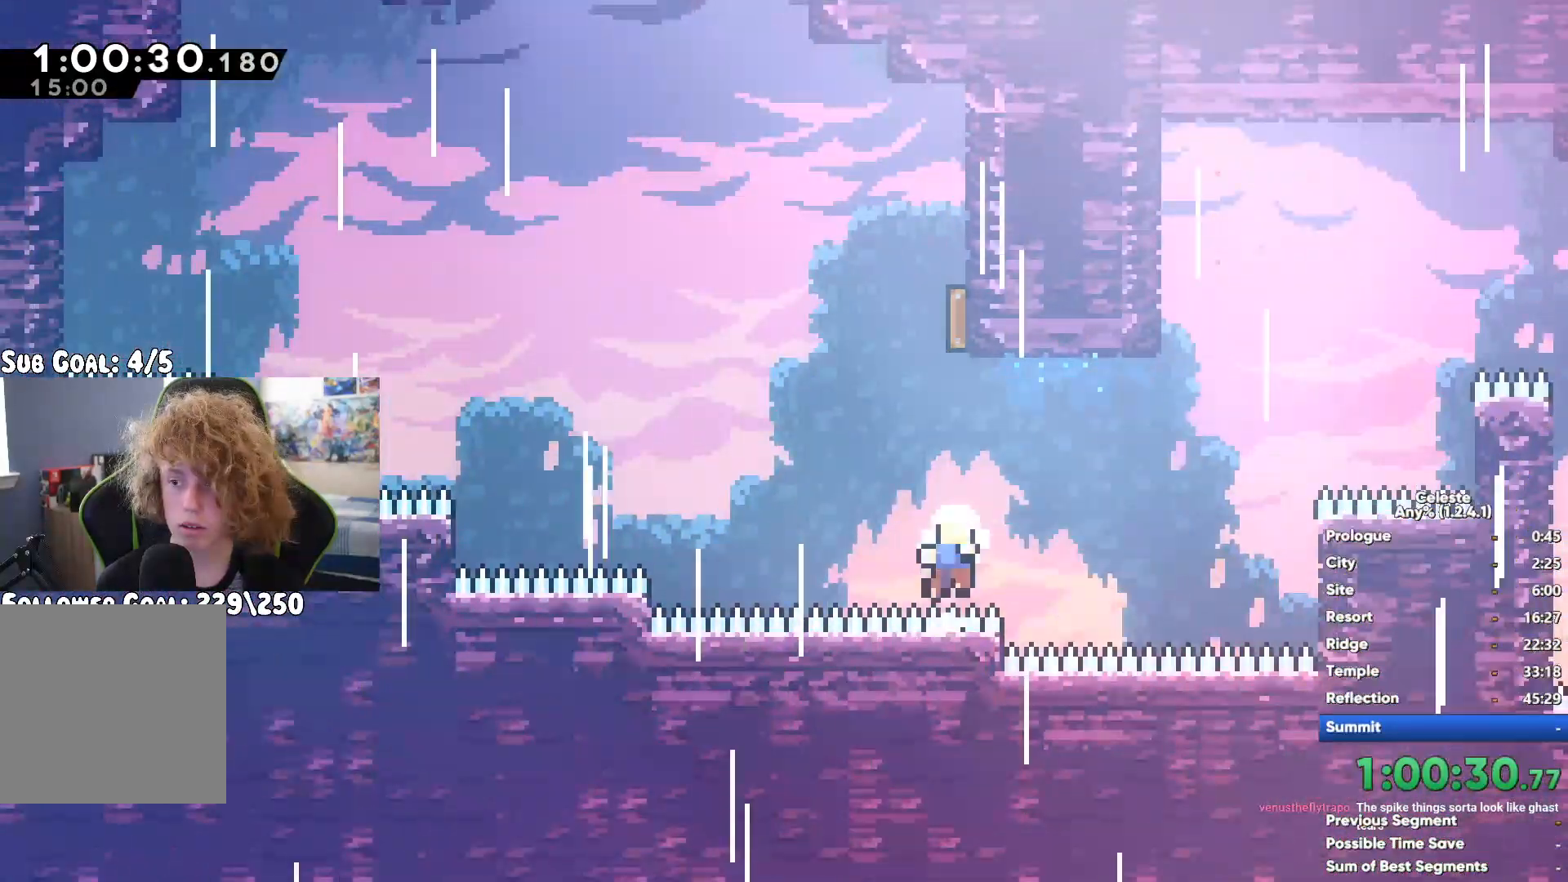
Gameplay with a controller (Xbox layout); each line is a JSON object with the inputs held at the frame after it. "button_events" lists button changes between this image and that frame as [ms after this image, input, new state], when the widget could be followed in between (sticks are given only as held states). This document gives stick clicks only as held states, not as events. Not read: START.
{"buttons": [], "left_stick": "center", "right_stick": "center", "button_events": []}
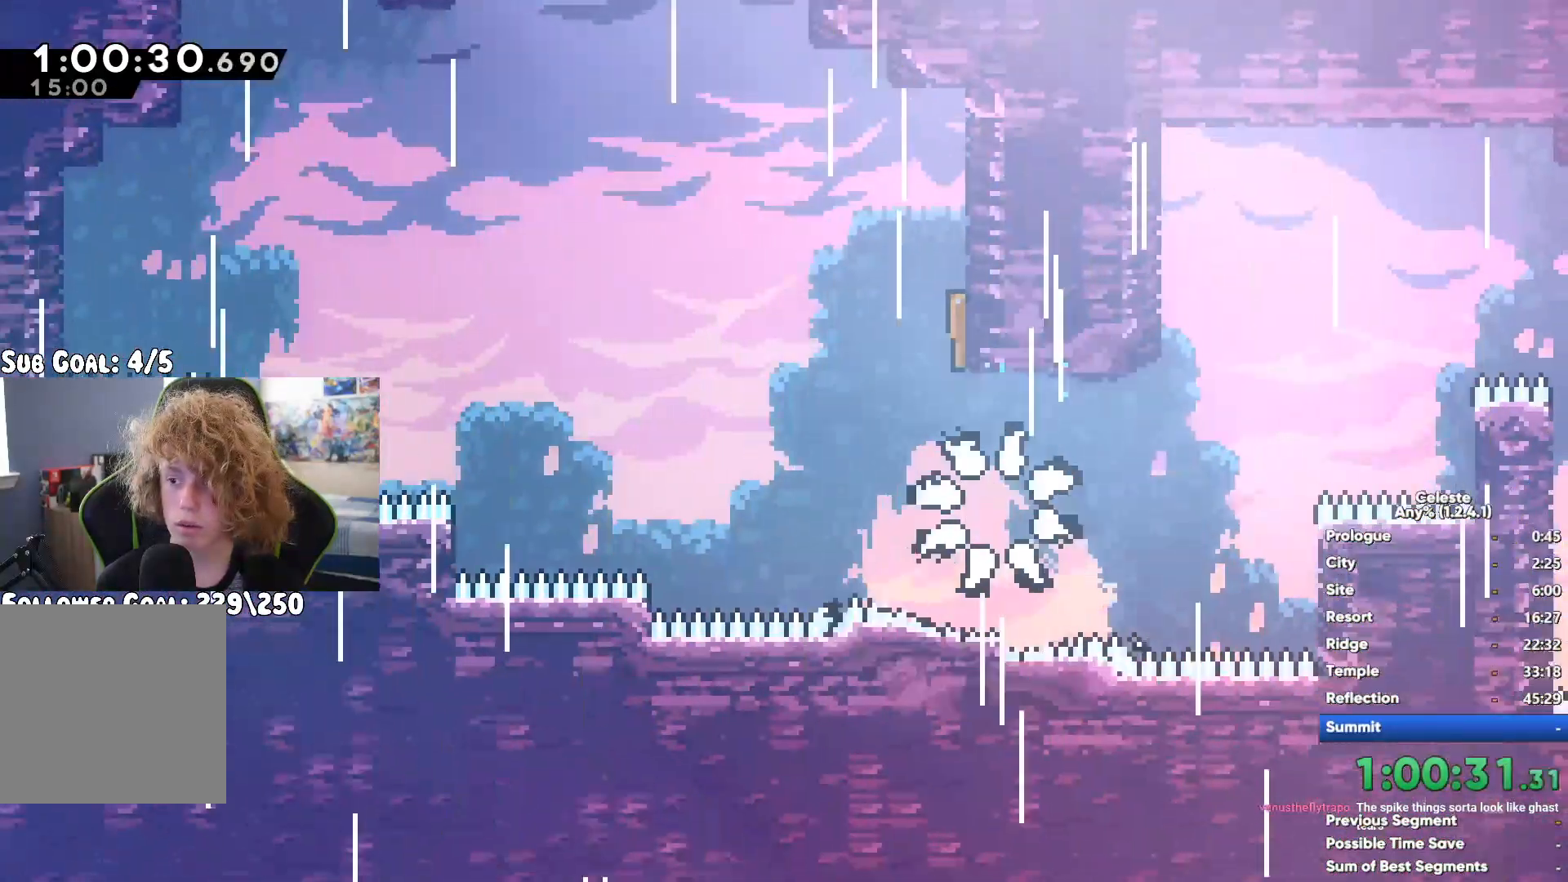
{"buttons": [], "left_stick": "center", "right_stick": "center", "button_events": []}
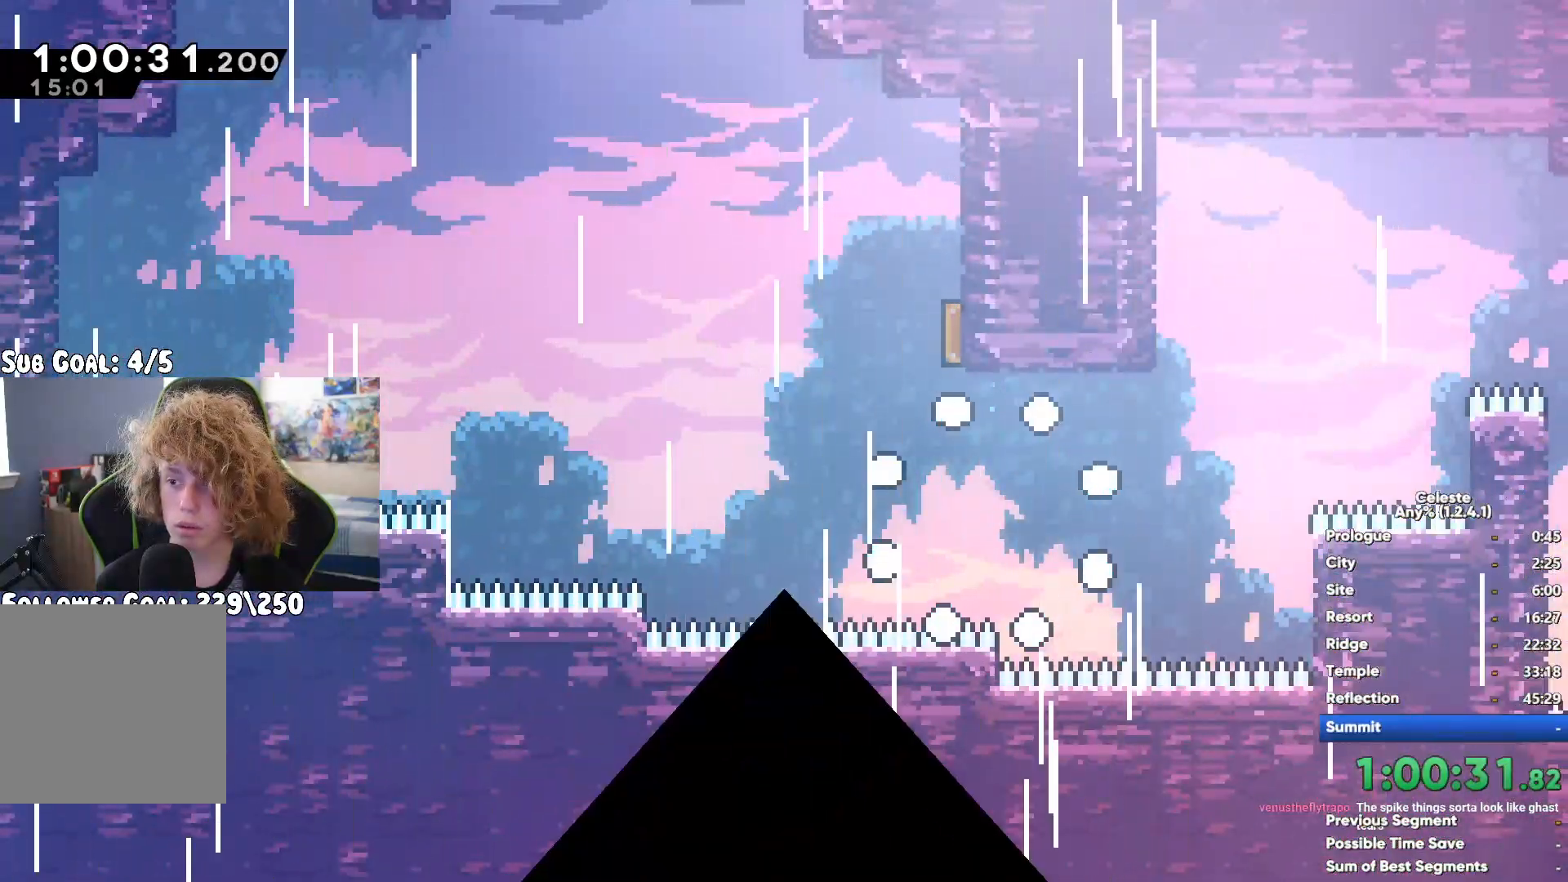
{"buttons": [], "left_stick": "center", "right_stick": "center", "button_events": []}
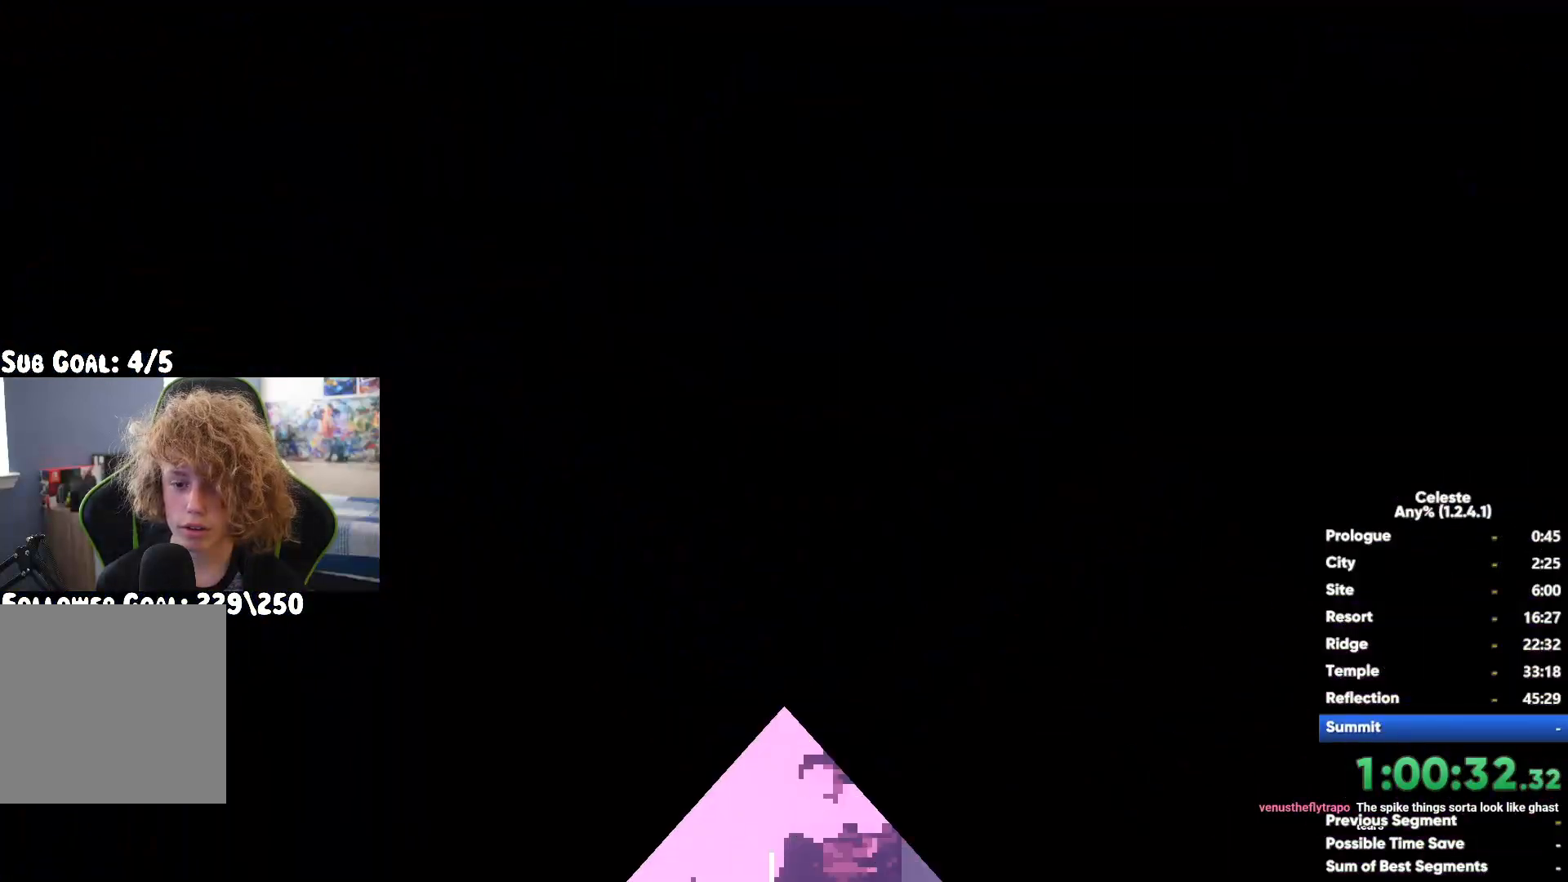
{"buttons": ["A"], "left_stick": "left", "right_stick": "center", "button_events": [[483, "A", "down"]]}
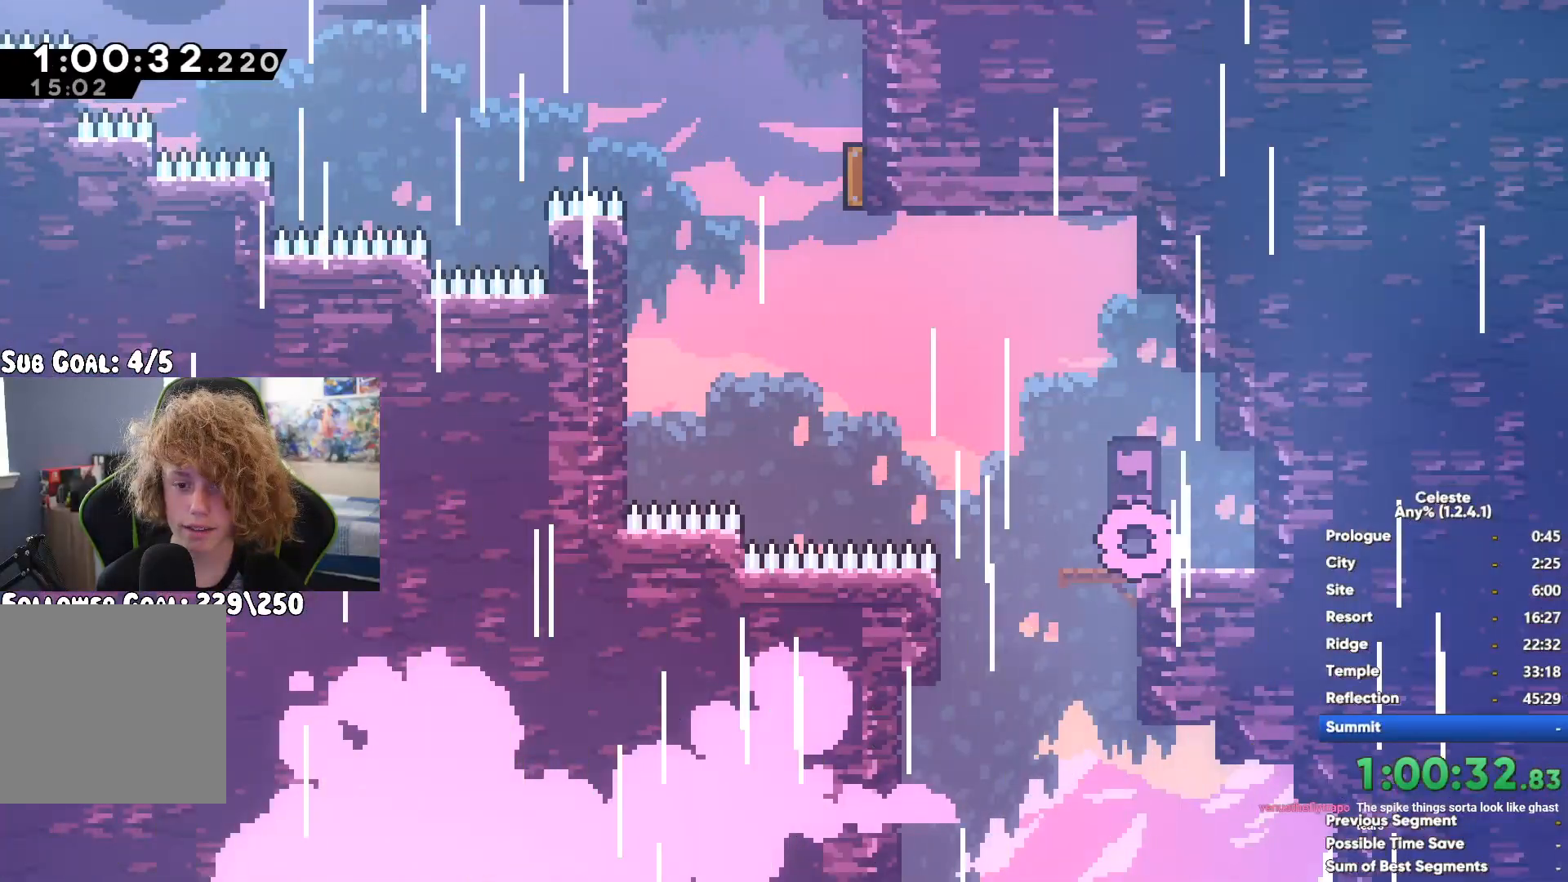
{"buttons": [], "left_stick": "up-left", "right_stick": "center", "button_events": [[200, "A", "up"], [250, "X", "down"], [383, "X", "up"]]}
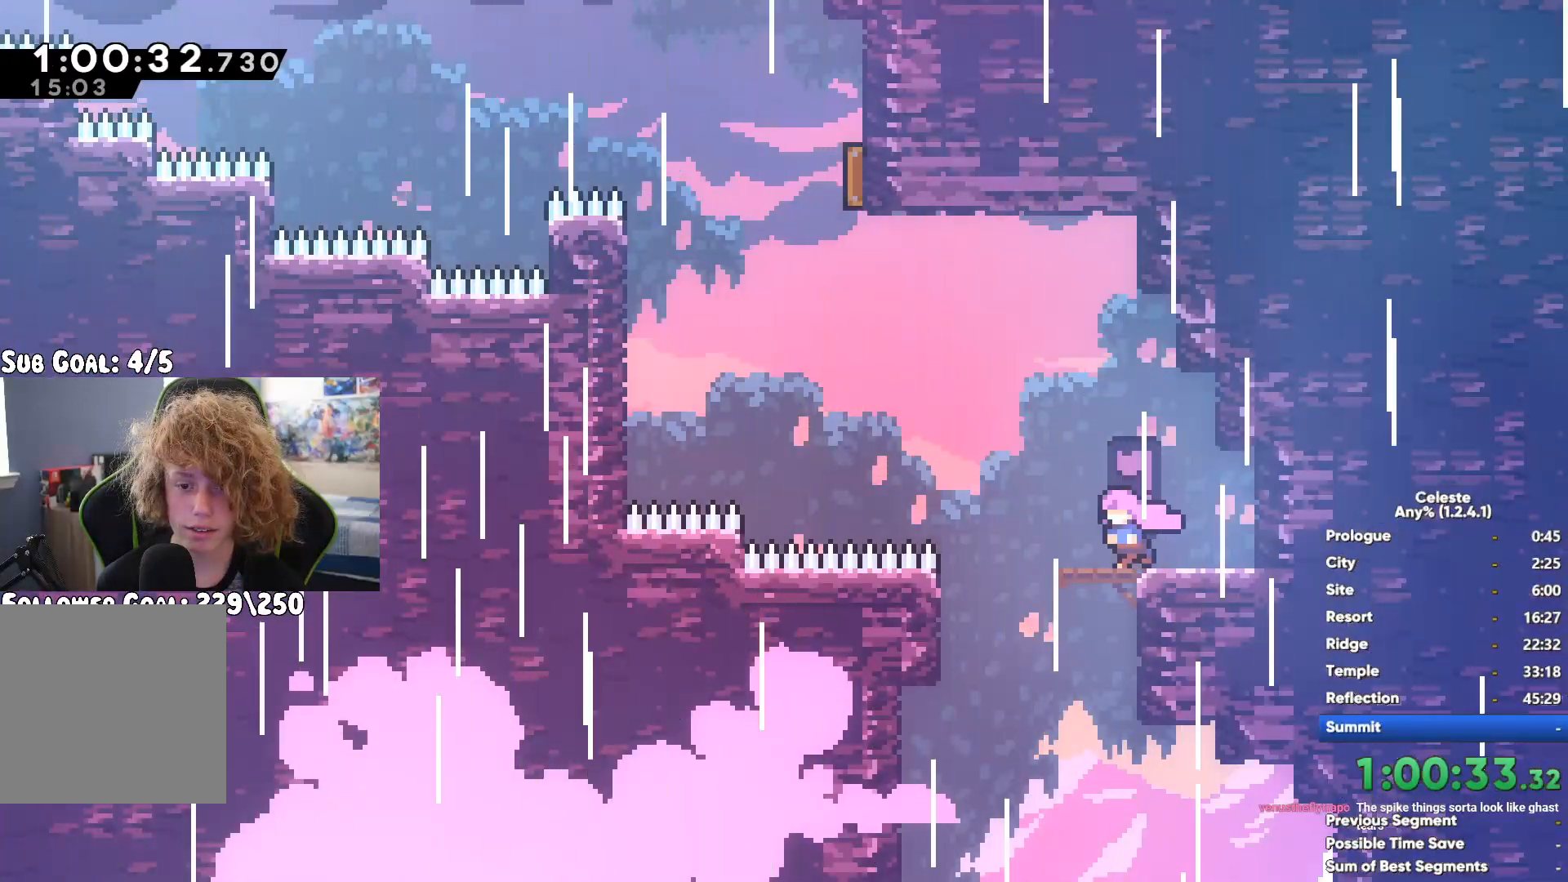
{"buttons": [], "left_stick": "right", "right_stick": "center", "button_events": [[100, "X", "down"], [267, "X", "up"]]}
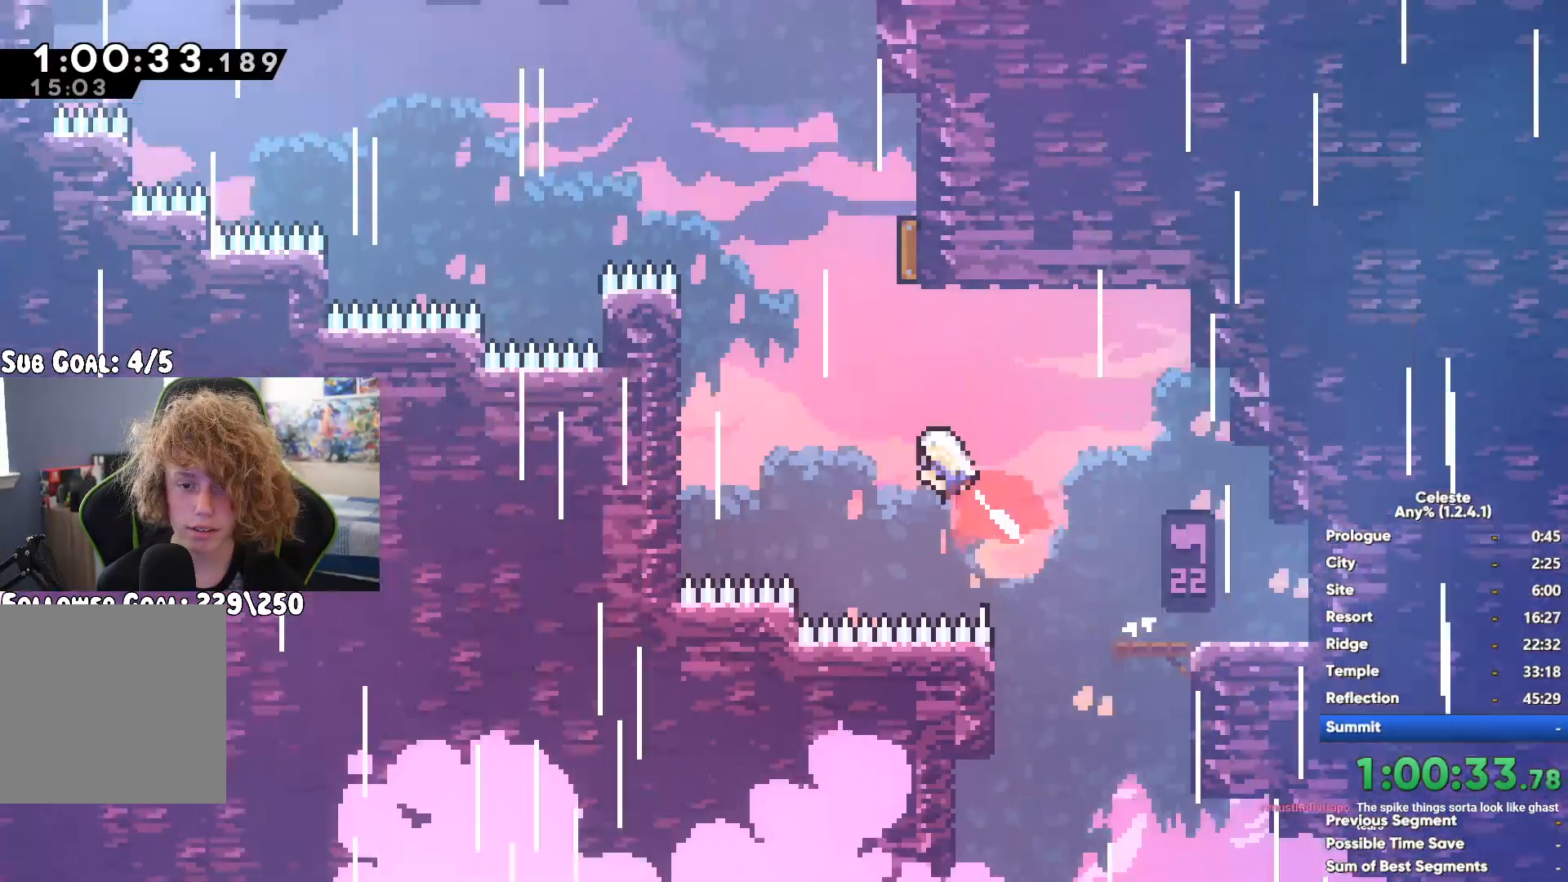
{"buttons": [], "left_stick": "left", "right_stick": "center", "button_events": []}
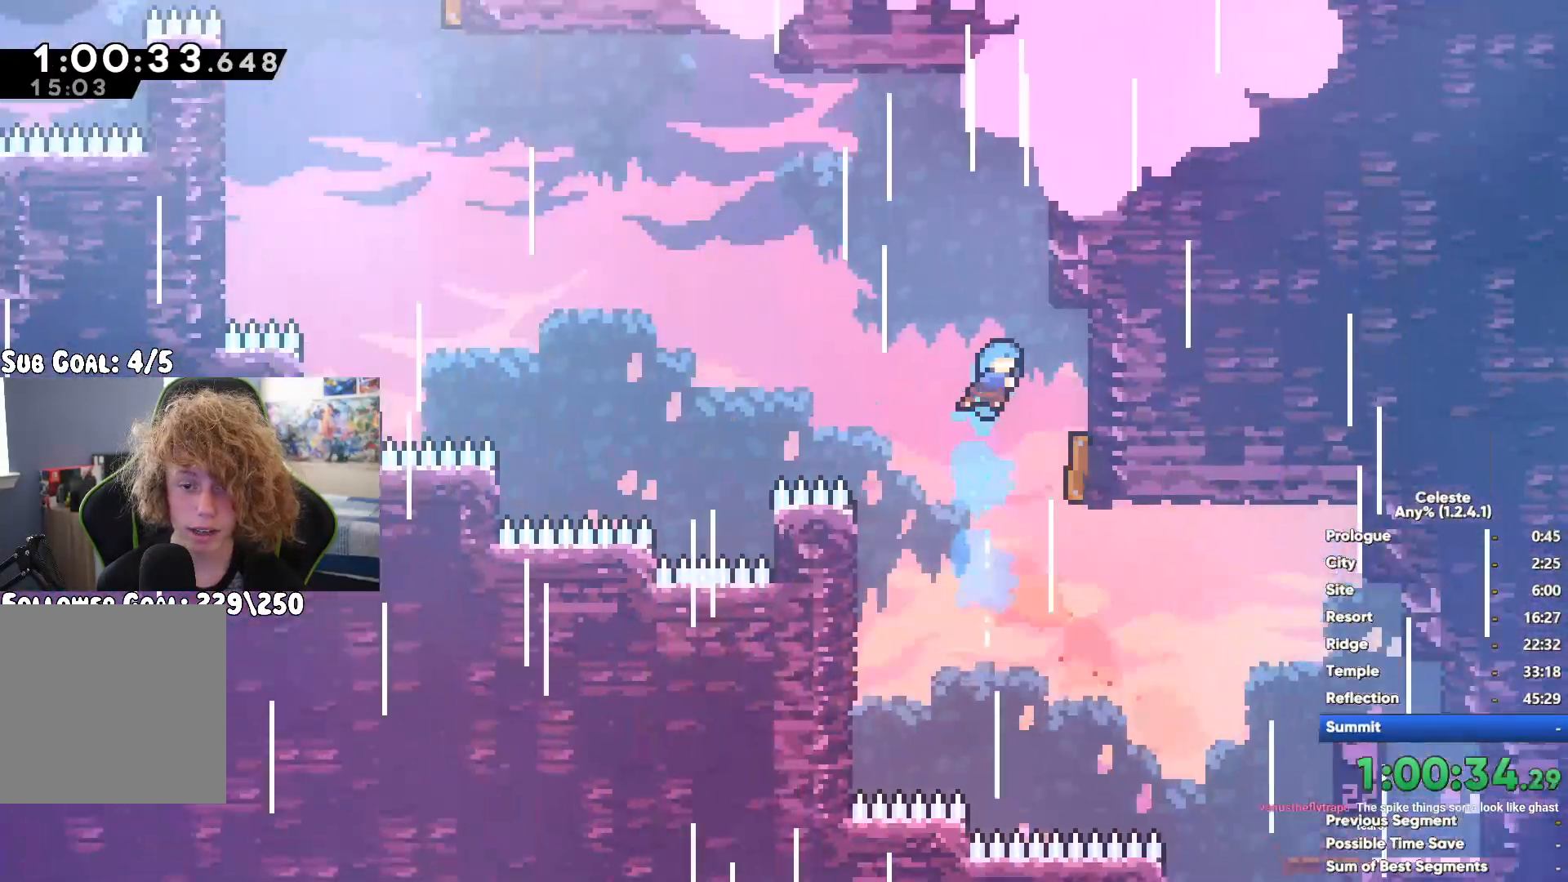
{"buttons": [], "left_stick": "up-left", "right_stick": "center", "button_events": [[67, "X", "down"], [300, "X", "up"]]}
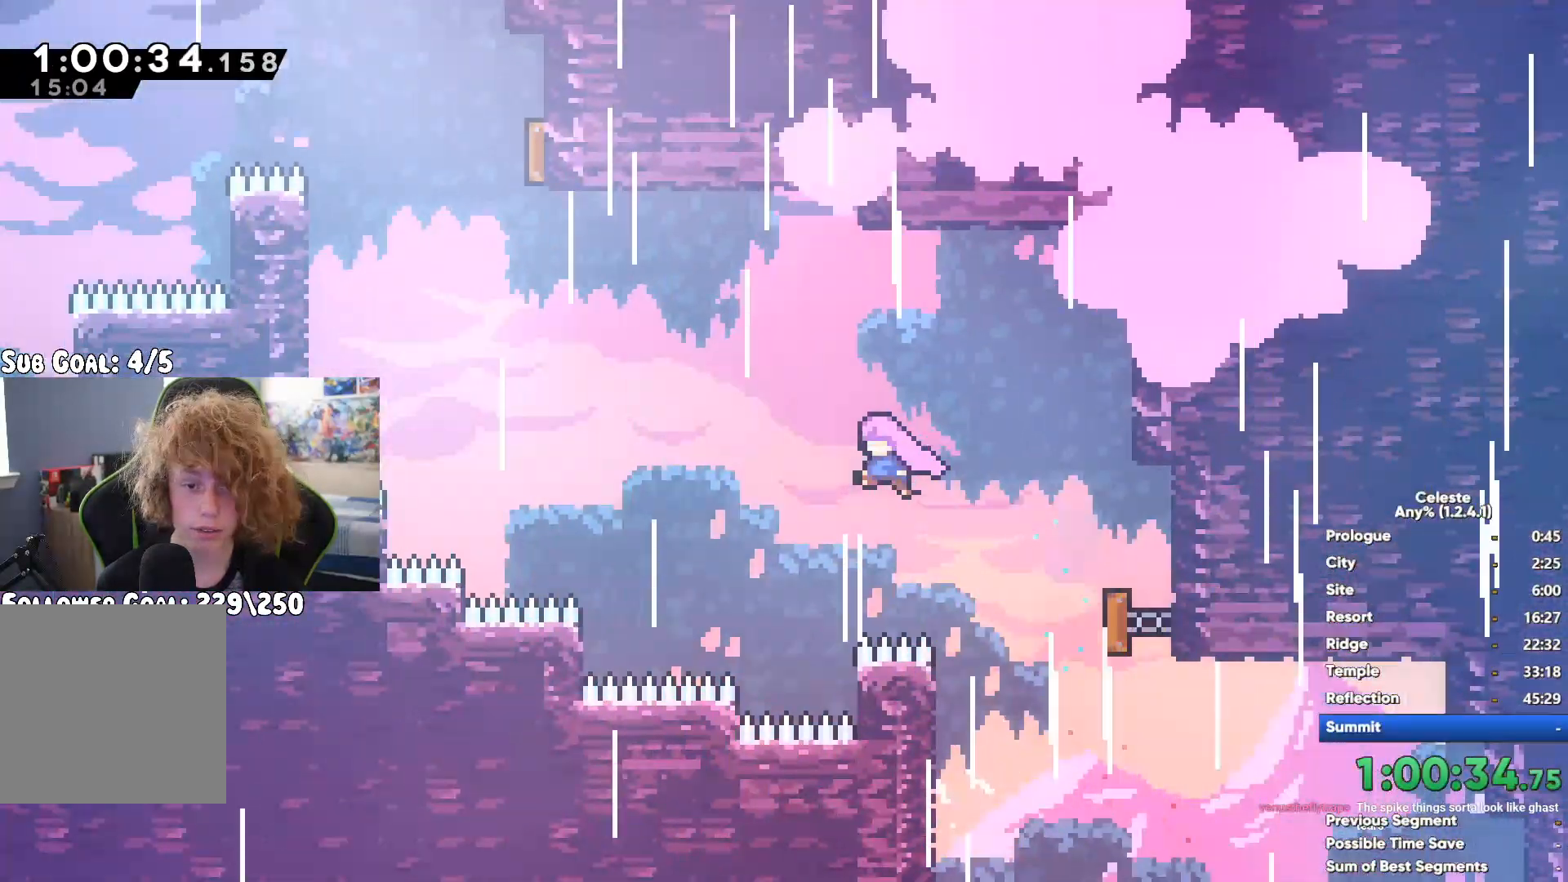
{"buttons": [], "left_stick": "left", "right_stick": "center", "button_events": [[33, "X", "down"], [217, "X", "up"]]}
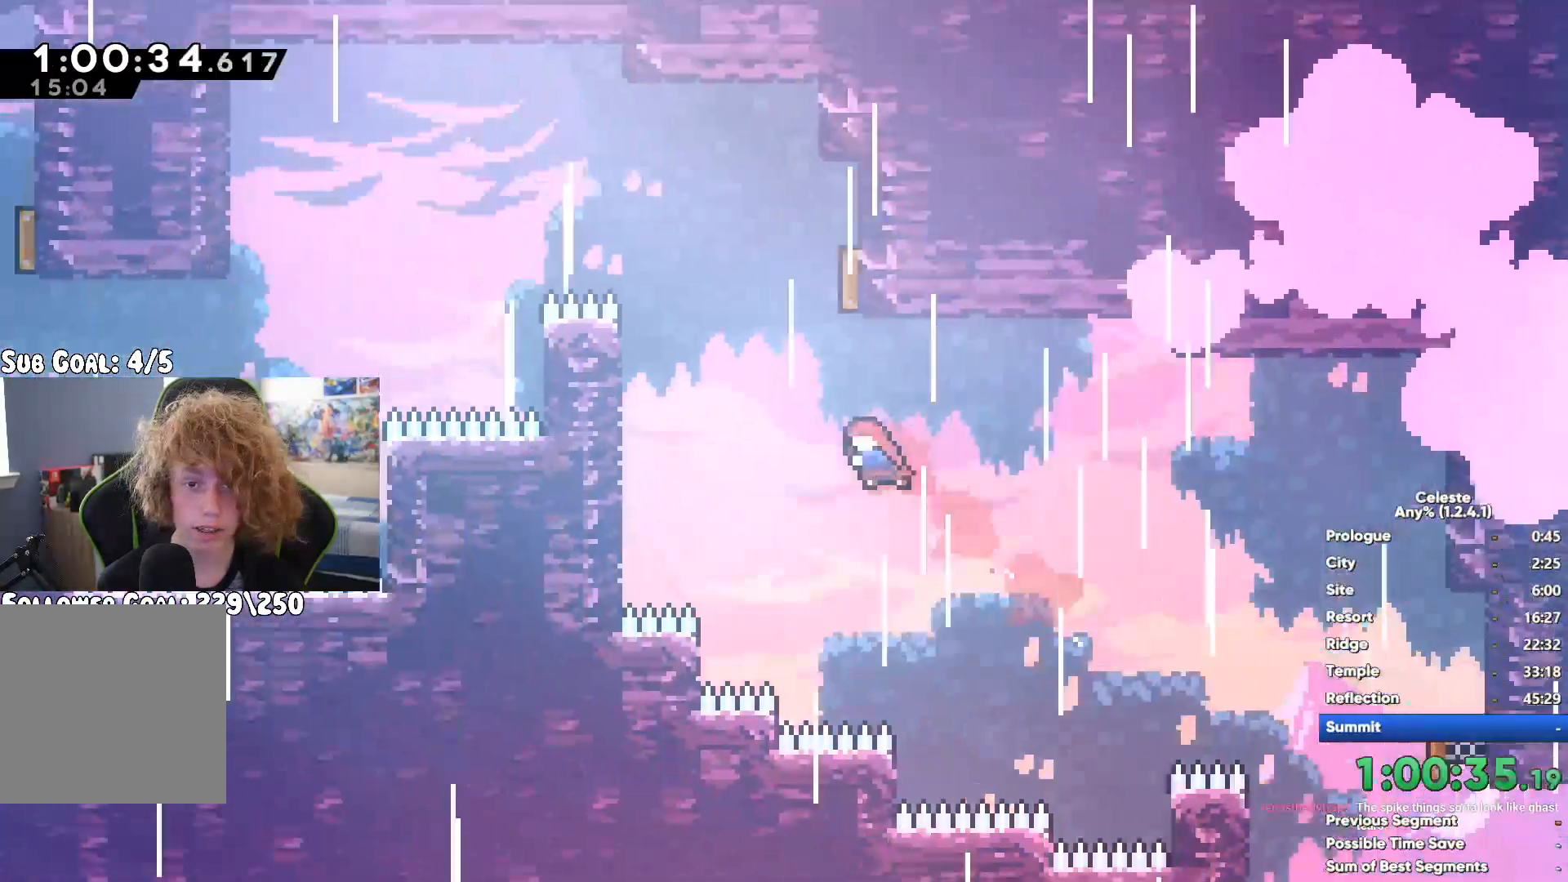
{"buttons": ["X"], "left_stick": "left", "right_stick": "center", "button_events": [[450, "X", "down"]]}
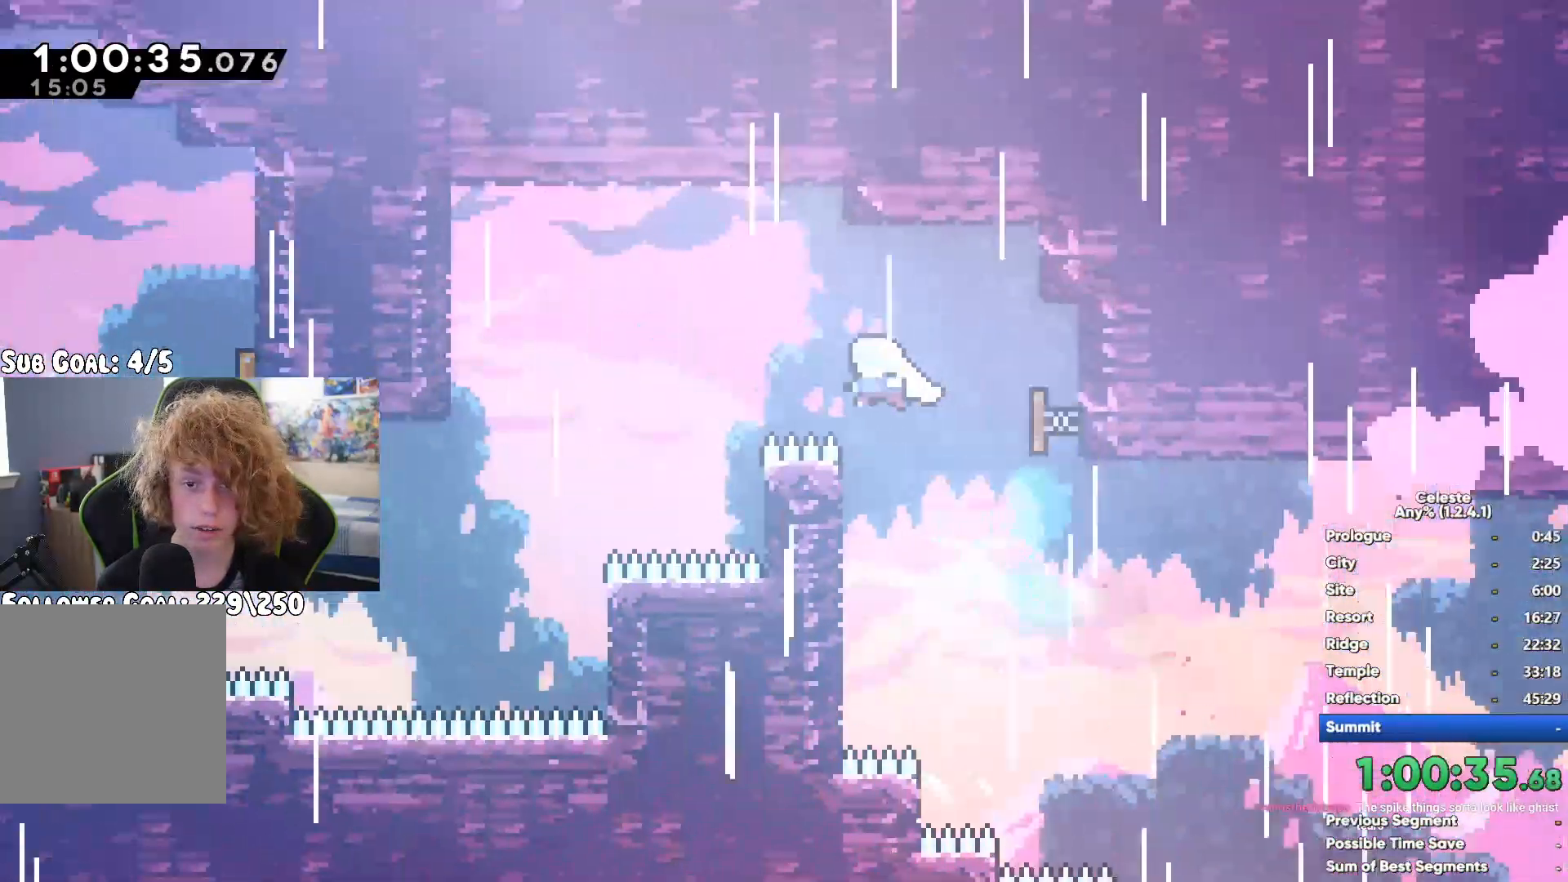
{"buttons": ["X"], "left_stick": "up-right", "right_stick": "center", "button_events": [[100, "X", "up"], [300, "X", "down"]]}
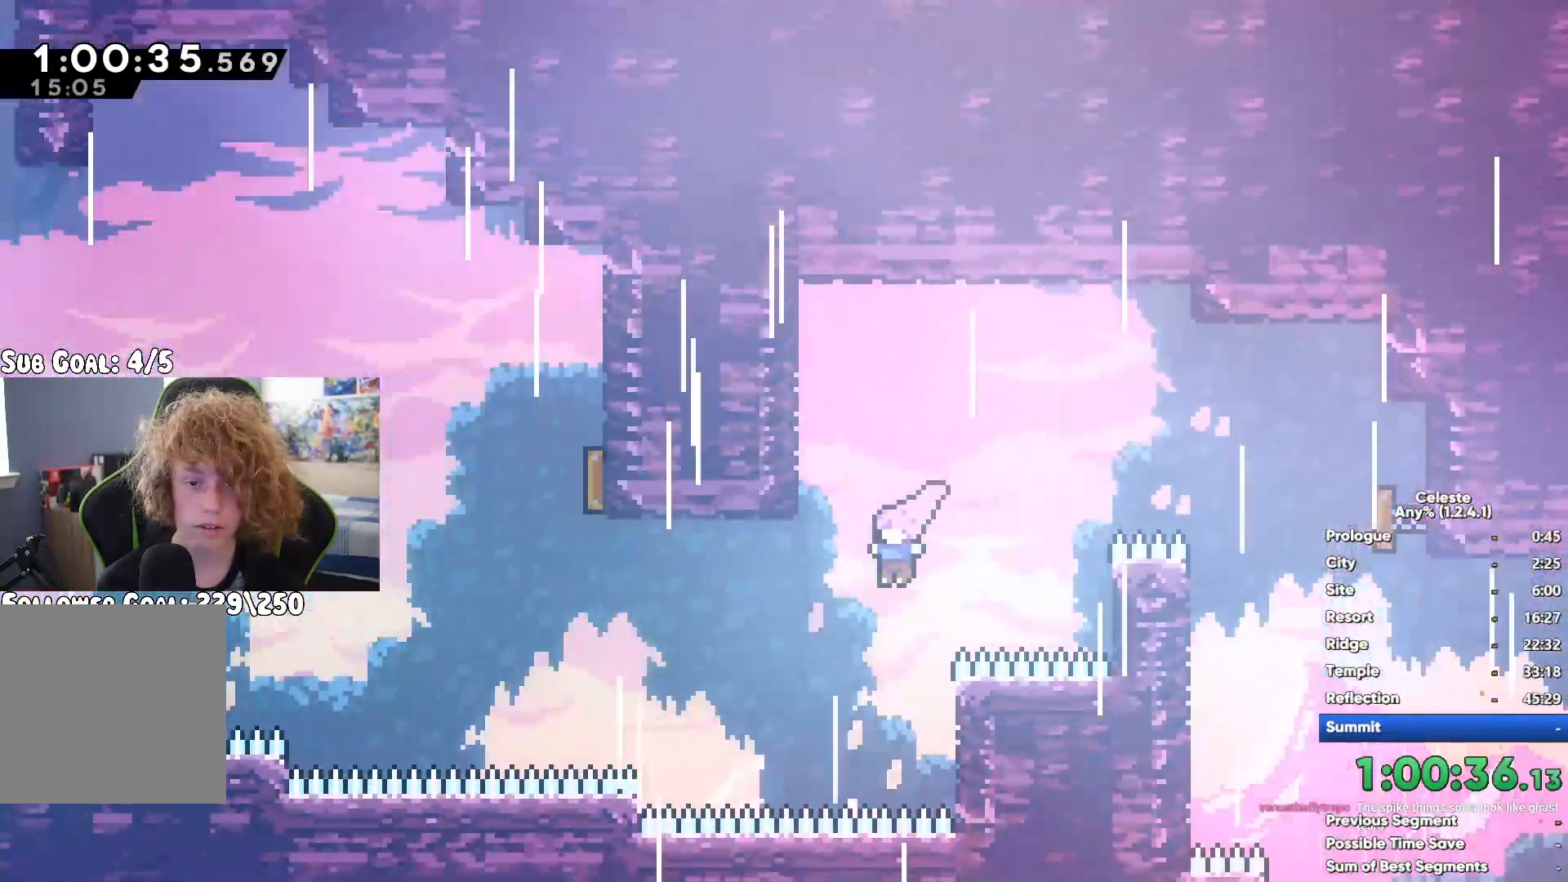
{"buttons": [], "left_stick": "up-left", "right_stick": "center", "button_events": [[17, "X", "up"]]}
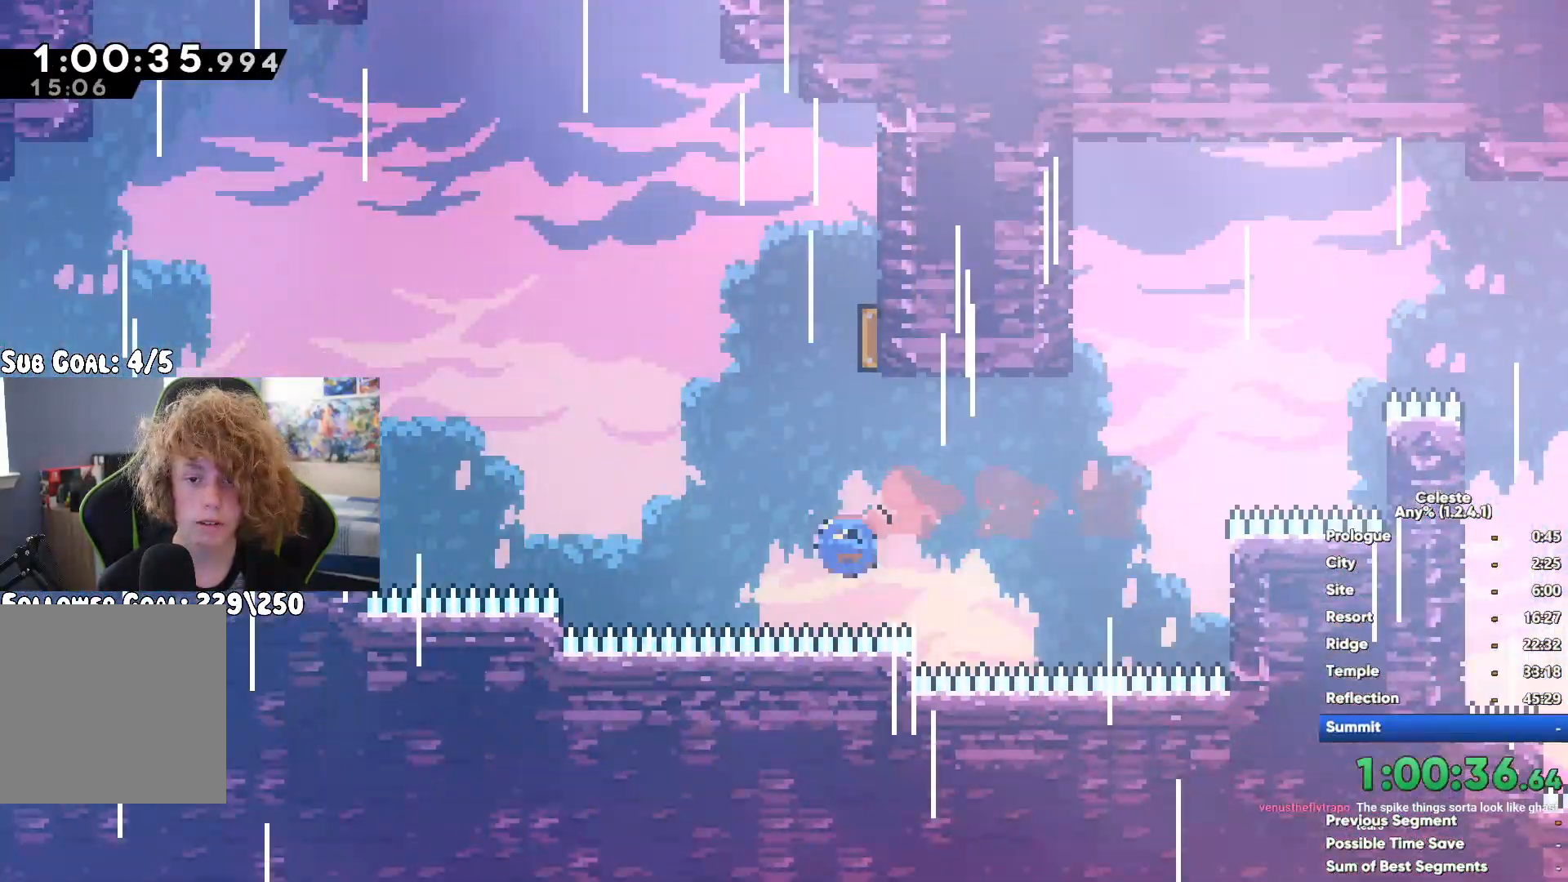
{"buttons": ["X"], "left_stick": "up", "right_stick": "center", "button_events": [[67, "X", "down"], [283, "X", "up"], [500, "X", "down"]]}
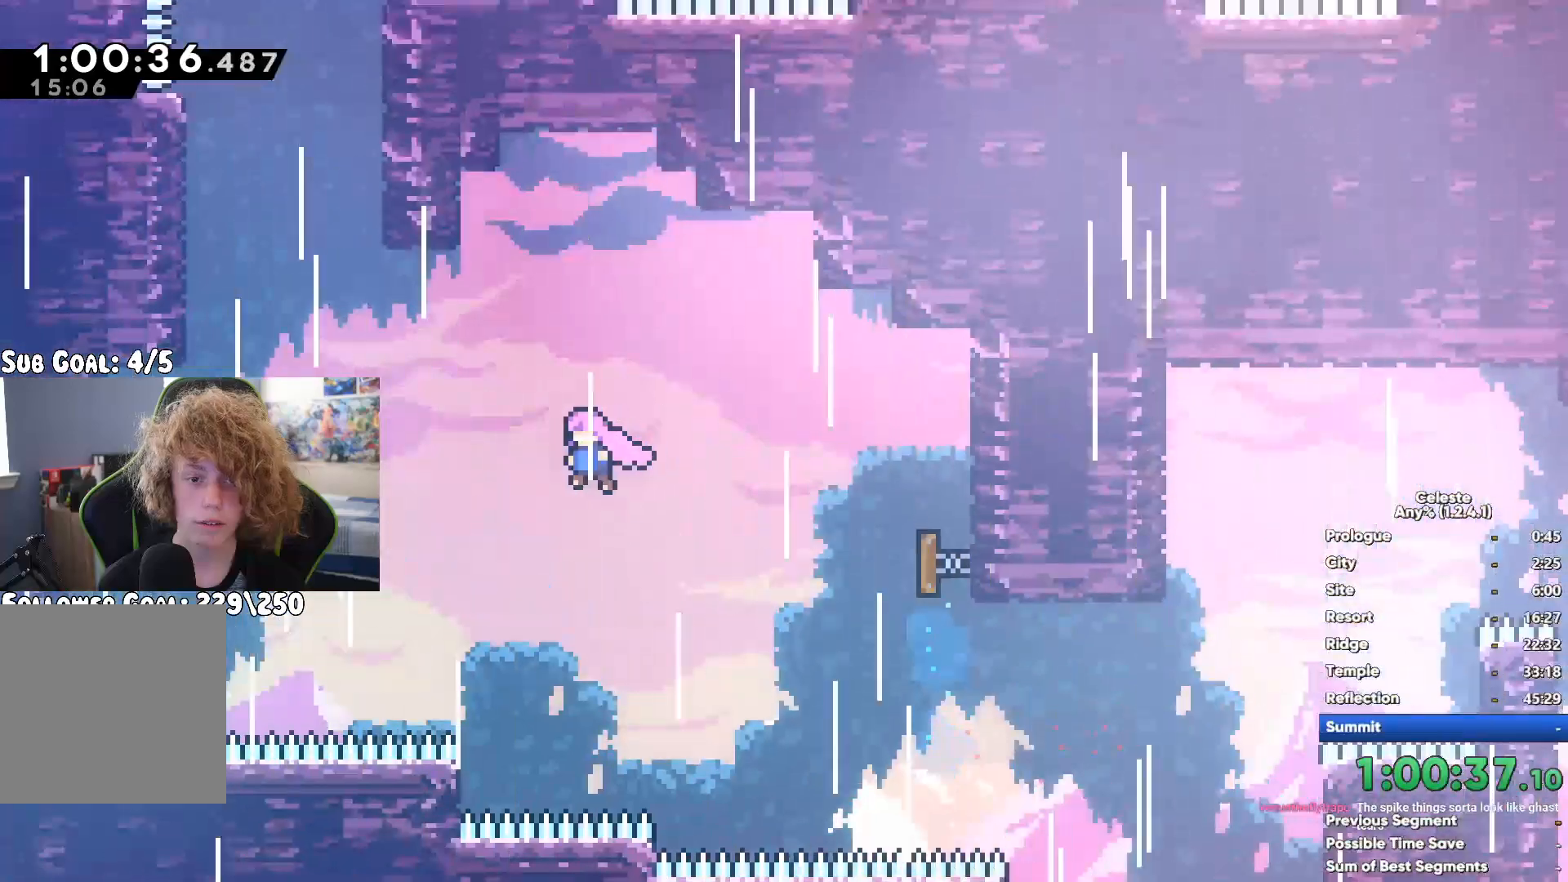
{"buttons": ["R1"], "left_stick": "up-left", "right_stick": "center", "button_events": [[217, "X", "up"], [317, "R1", "down"]]}
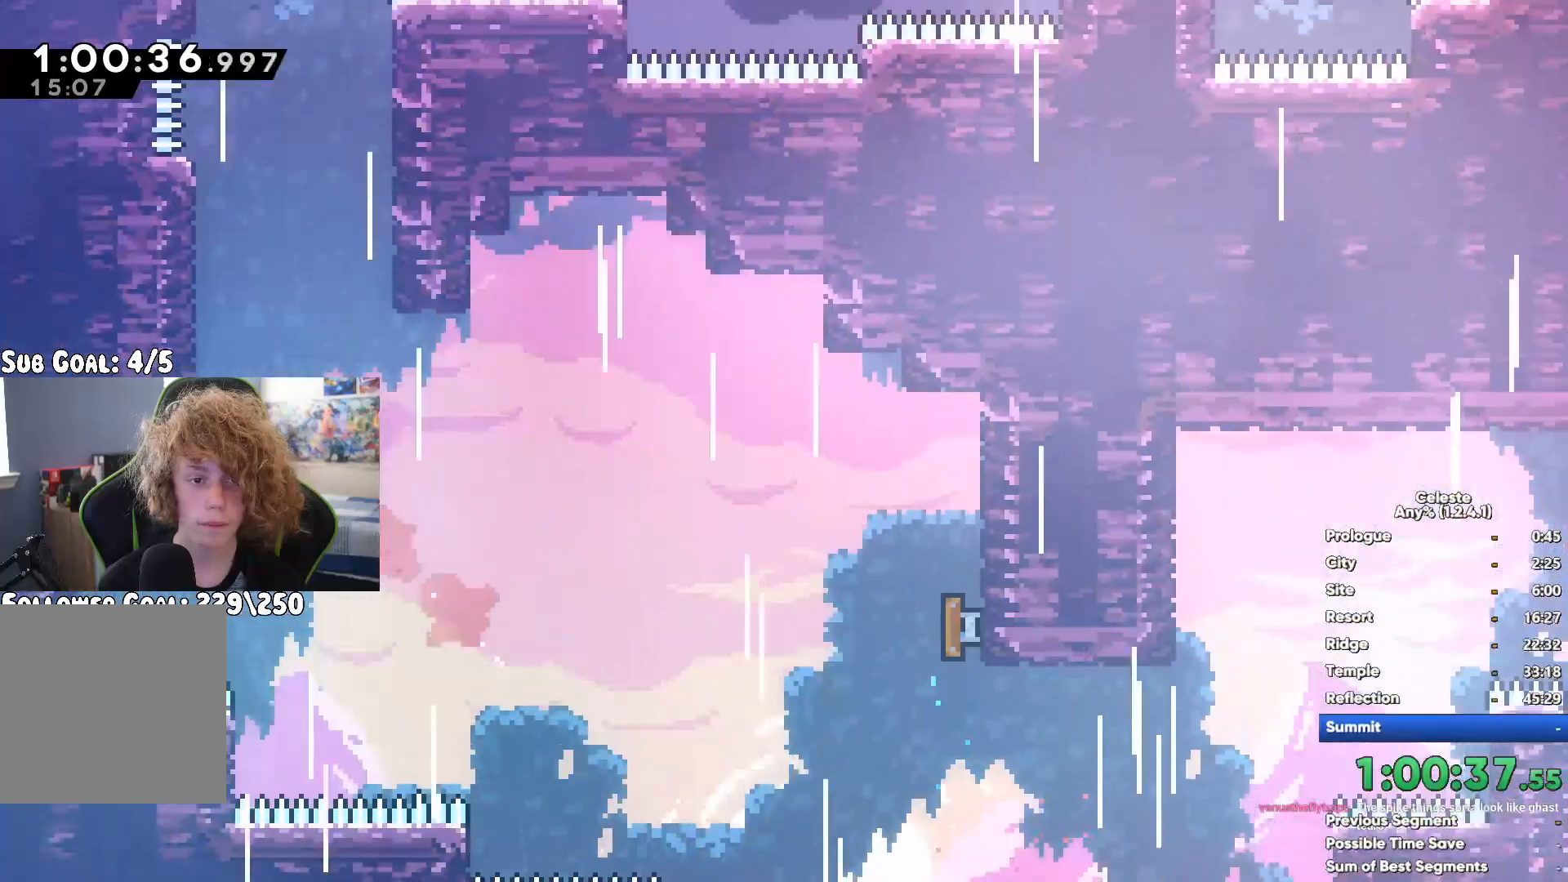
{"buttons": ["R1"], "left_stick": "up-right", "right_stick": "center", "button_events": [[133, "A", "down"], [483, "A", "up"]]}
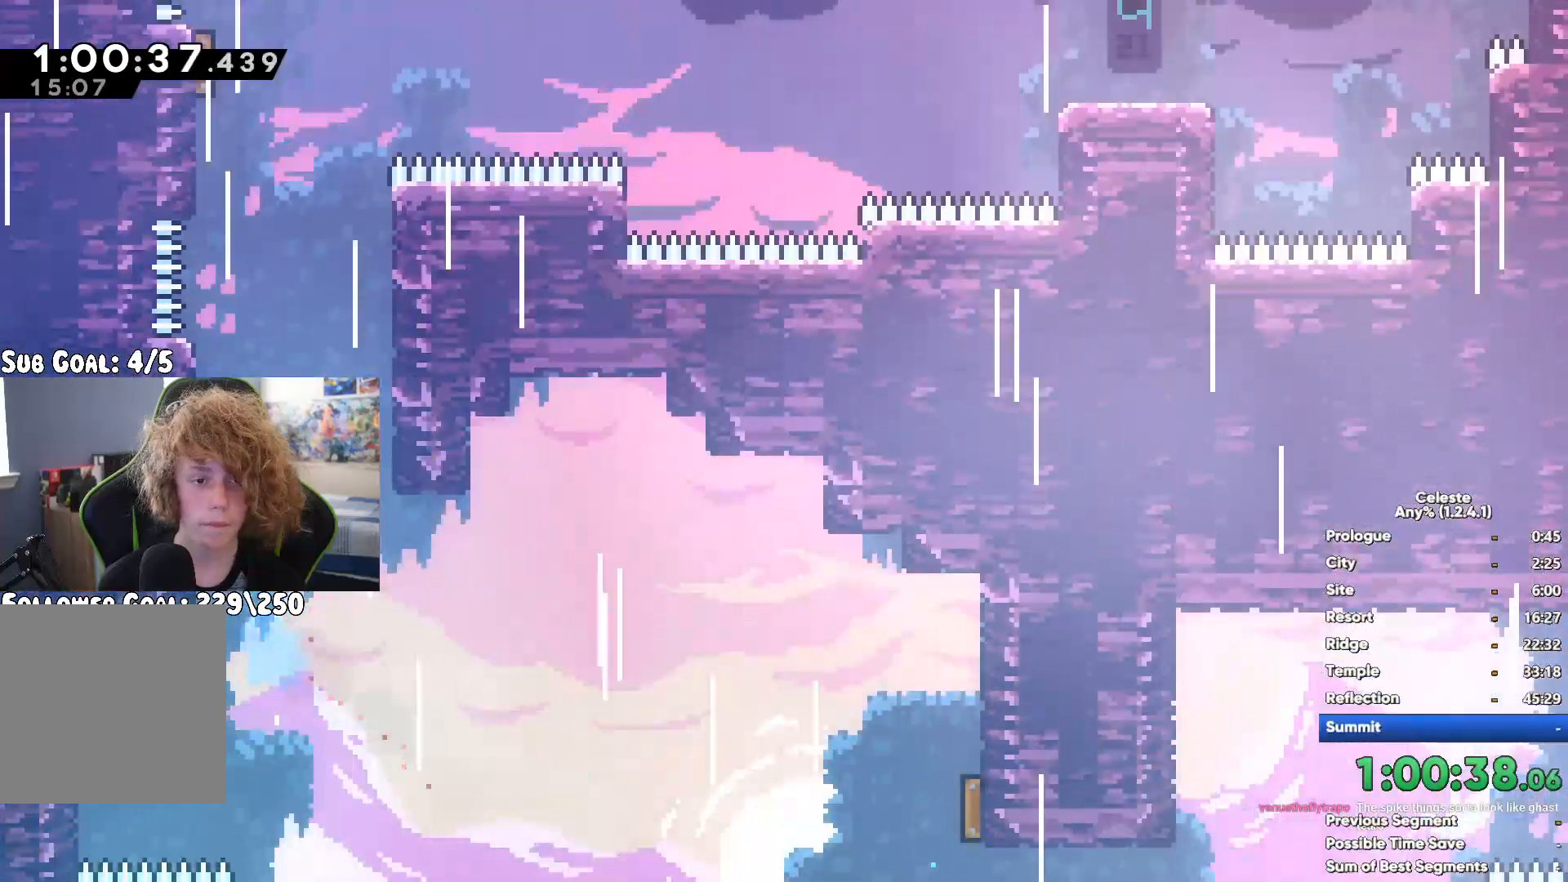
{"buttons": ["R1"], "left_stick": "up", "right_stick": "center", "button_events": []}
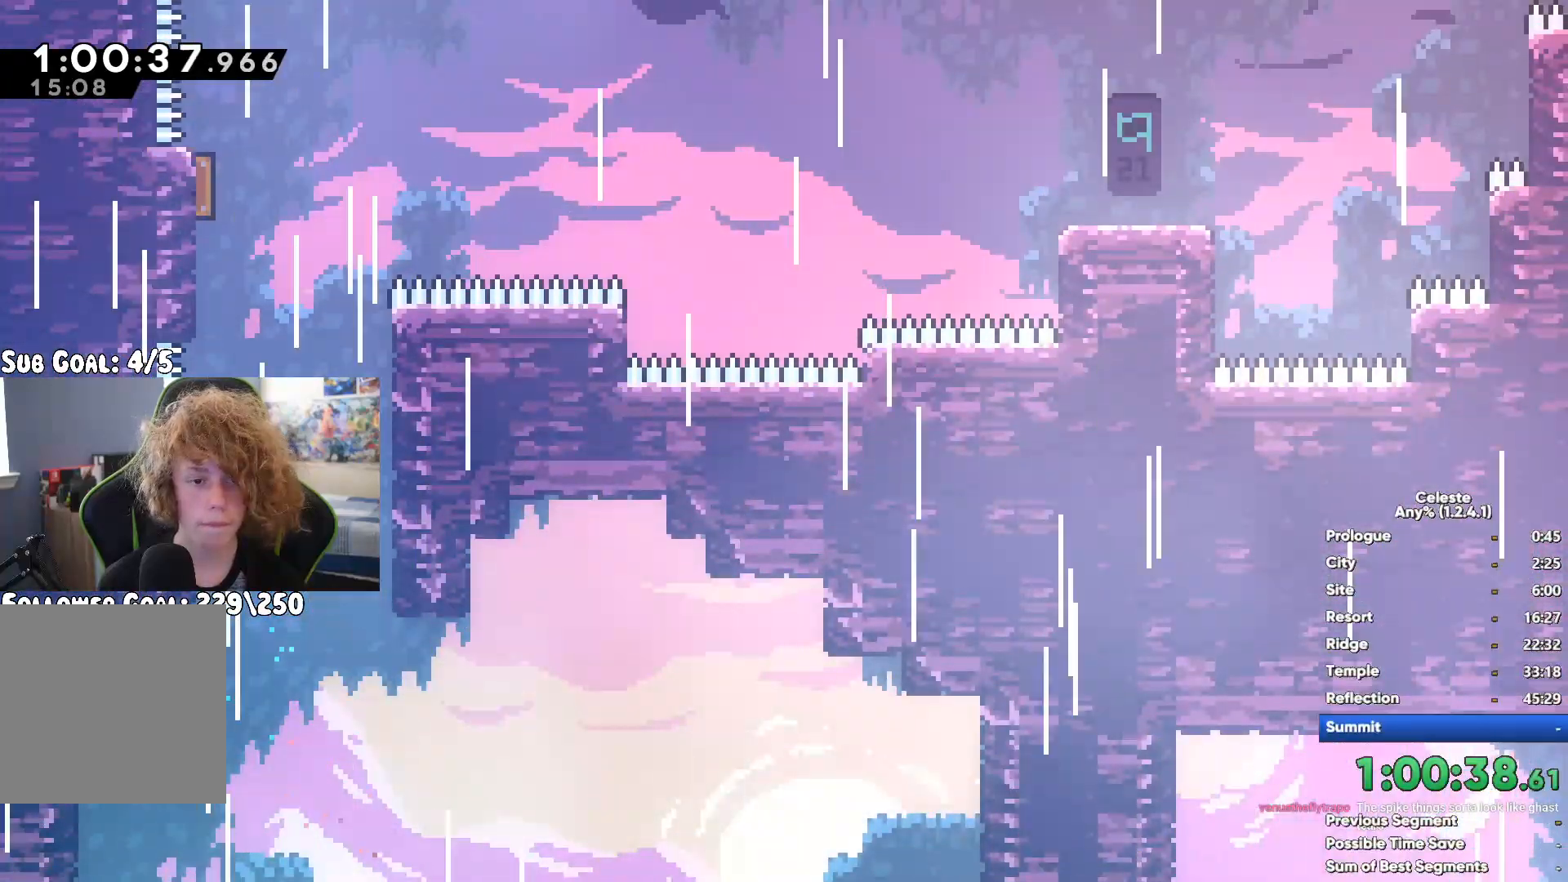
{"buttons": ["A", "R1"], "left_stick": "up-left", "right_stick": "center", "button_events": [[467, "A", "down"]]}
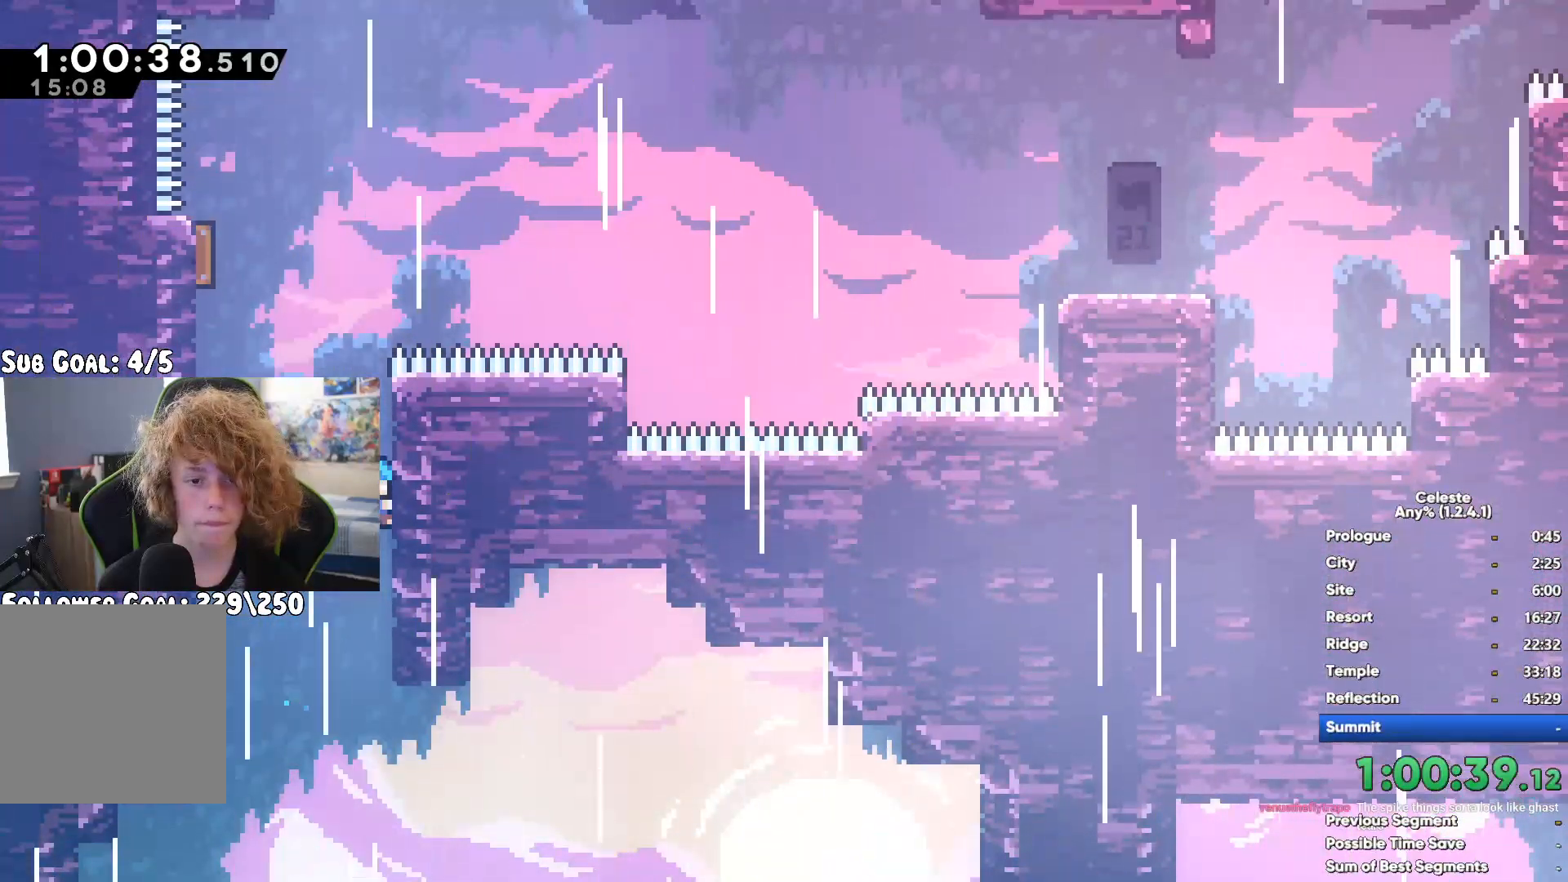
{"buttons": ["R1"], "left_stick": "up", "right_stick": "center", "button_events": [[267, "A", "up"], [367, "A", "down"], [467, "A", "up"]]}
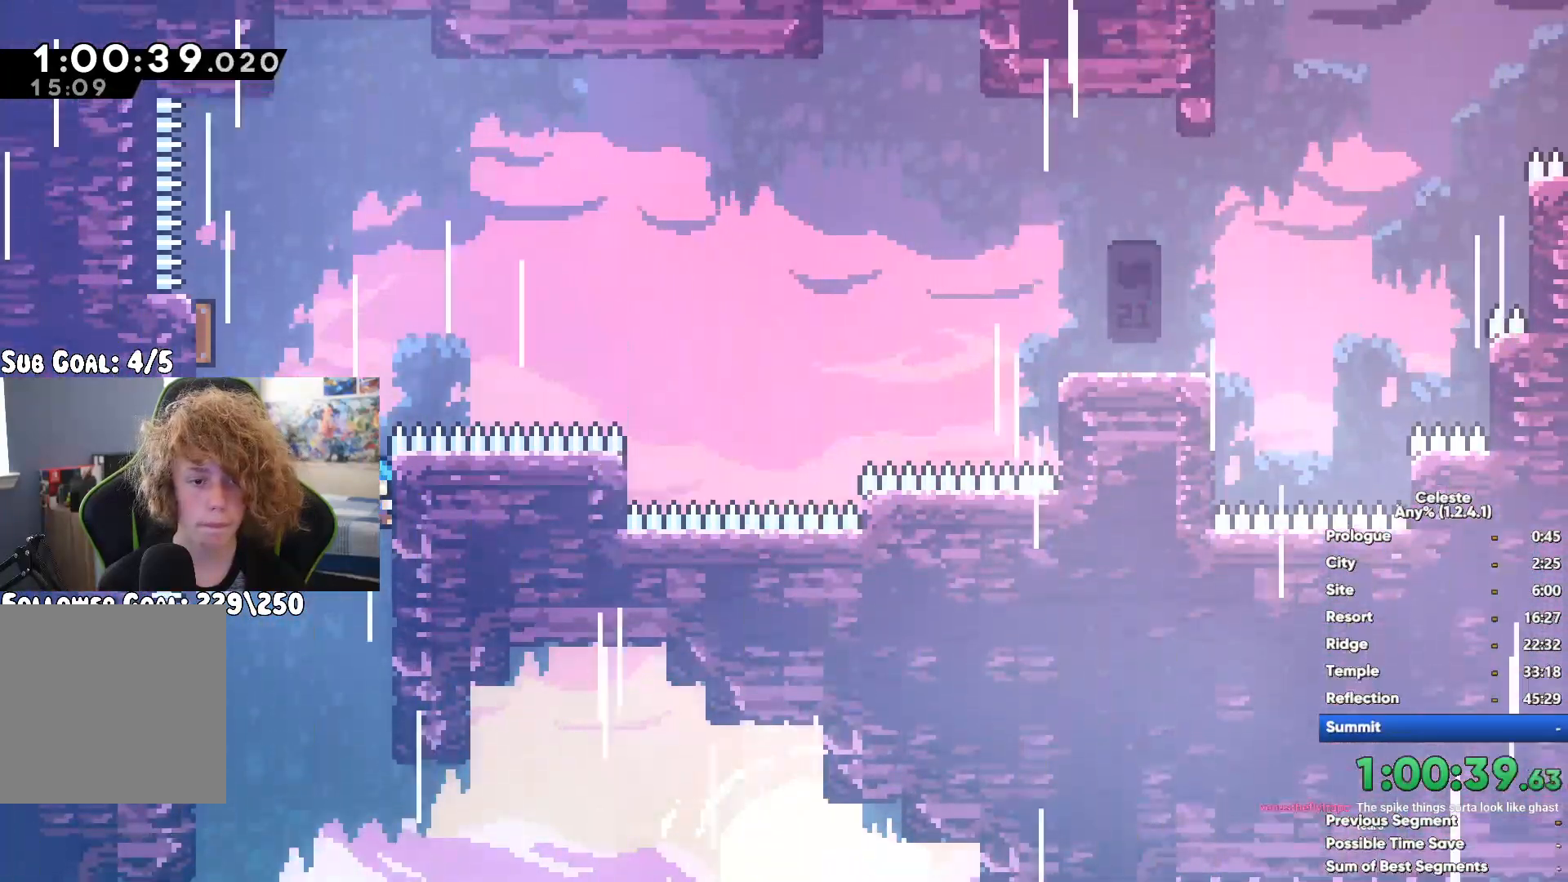
{"buttons": [], "left_stick": "up-right", "right_stick": "center", "button_events": [[167, "R1", "up"]]}
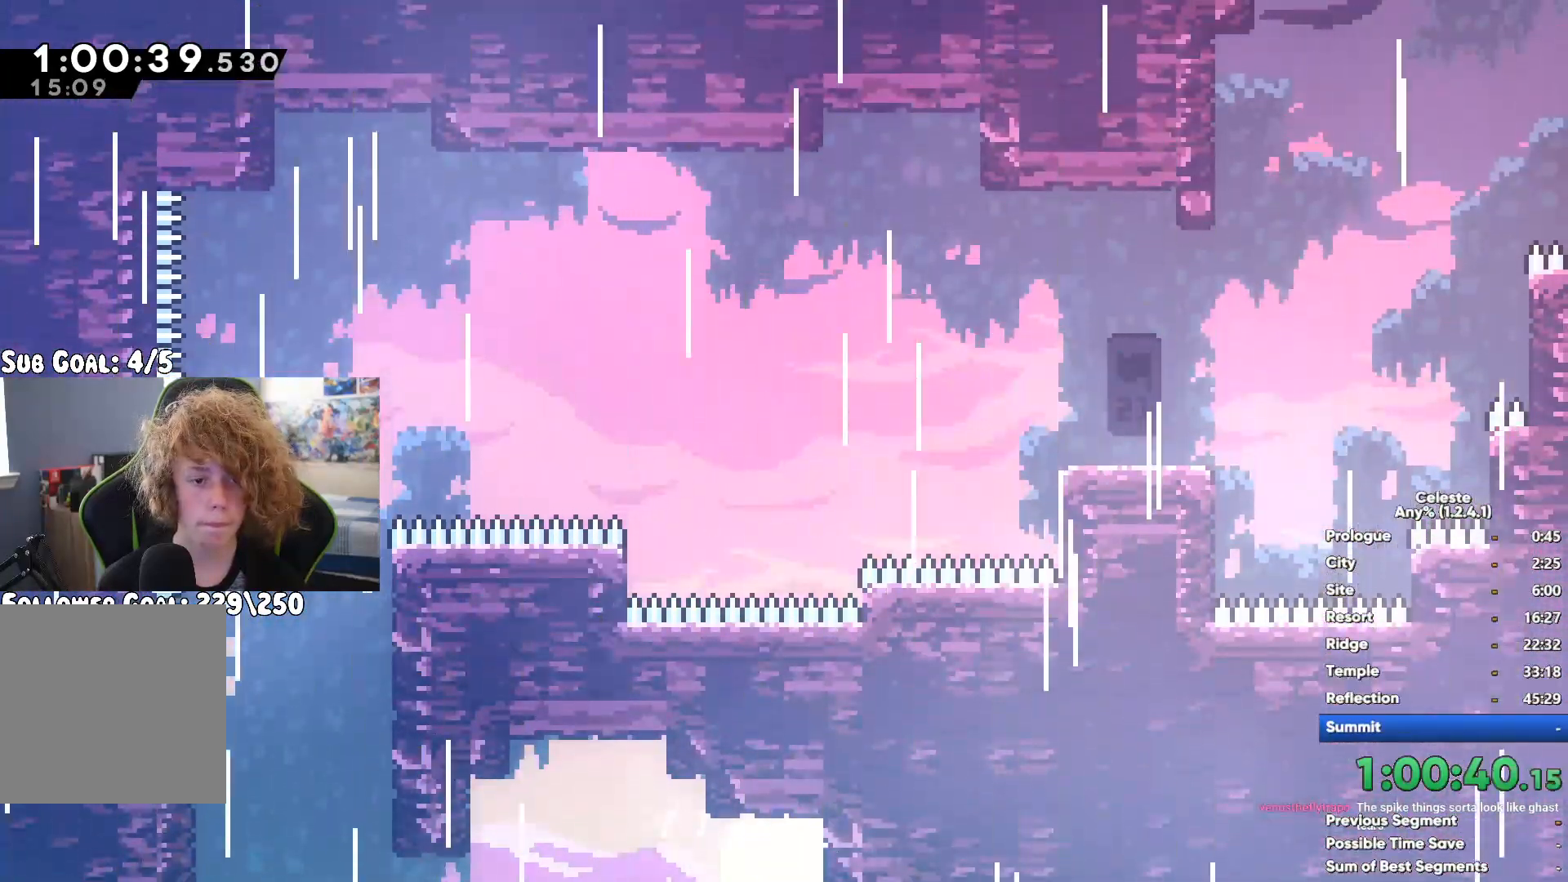
{"buttons": [], "left_stick": "up-right", "right_stick": "center", "button_events": [[83, "X", "down"], [300, "X", "up"]]}
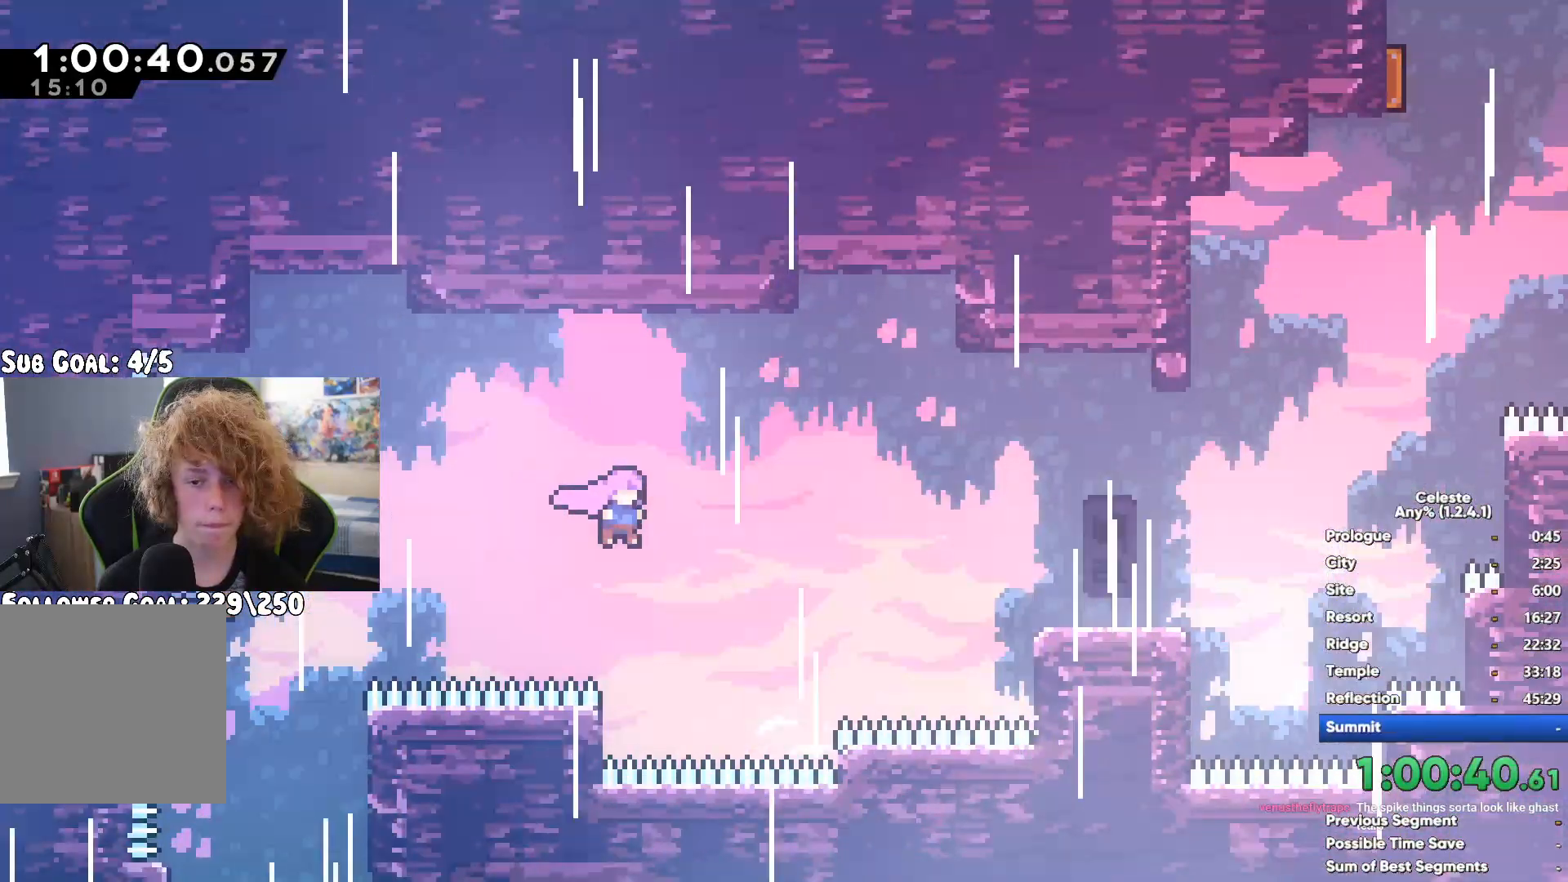
{"buttons": ["A", "R1"], "left_stick": "up-right", "right_stick": "center", "button_events": [[433, "A", "down"], [433, "R1", "down"]]}
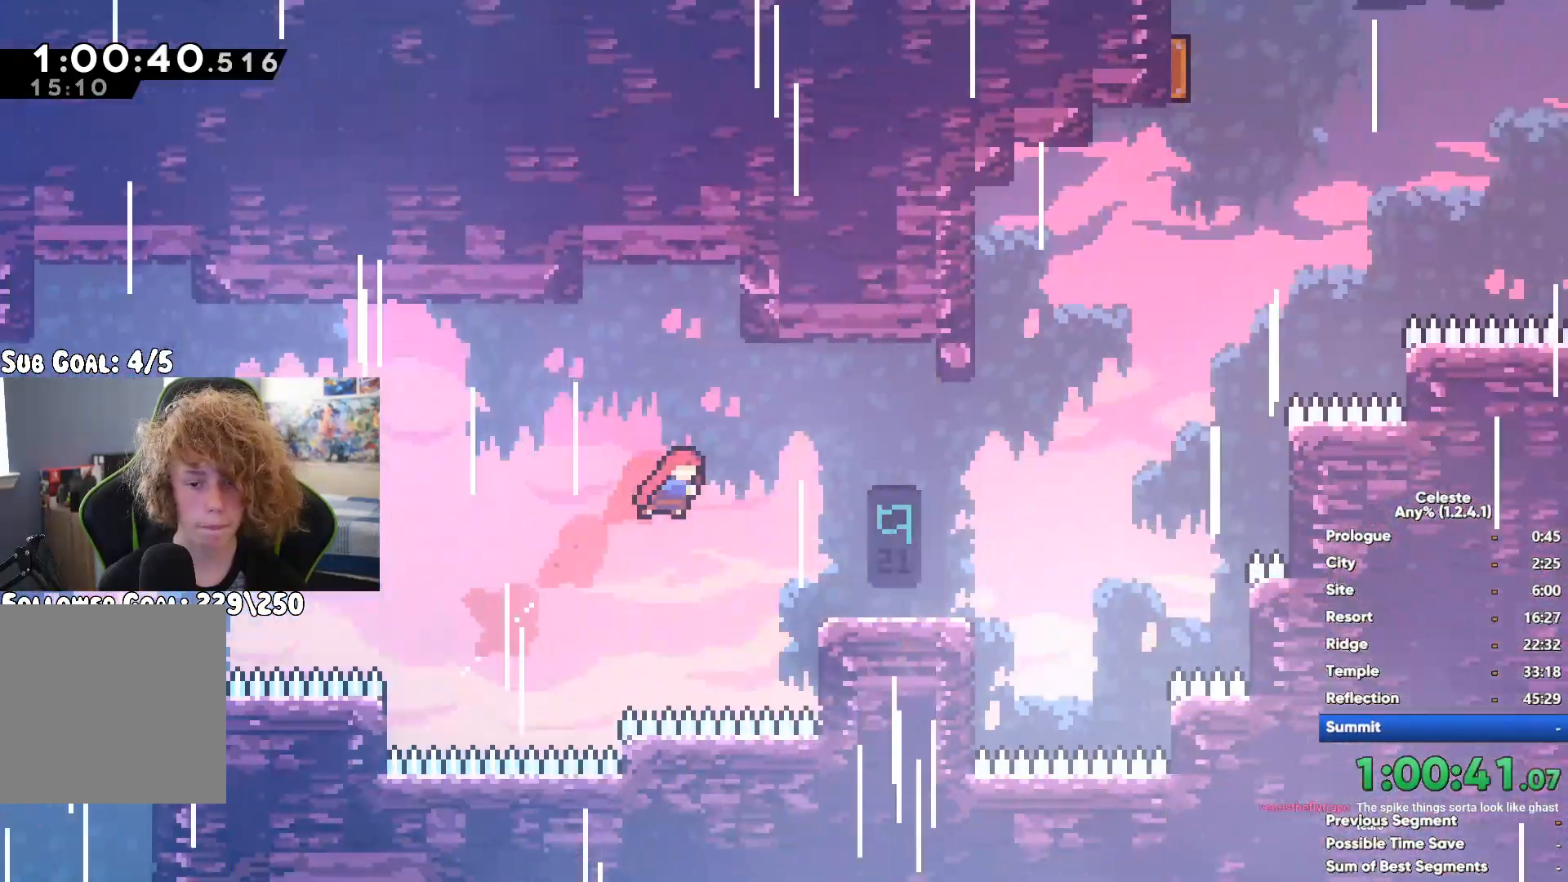
{"buttons": [], "left_stick": "center", "right_stick": "center", "button_events": [[233, "A", "up"], [283, "R1", "up"]]}
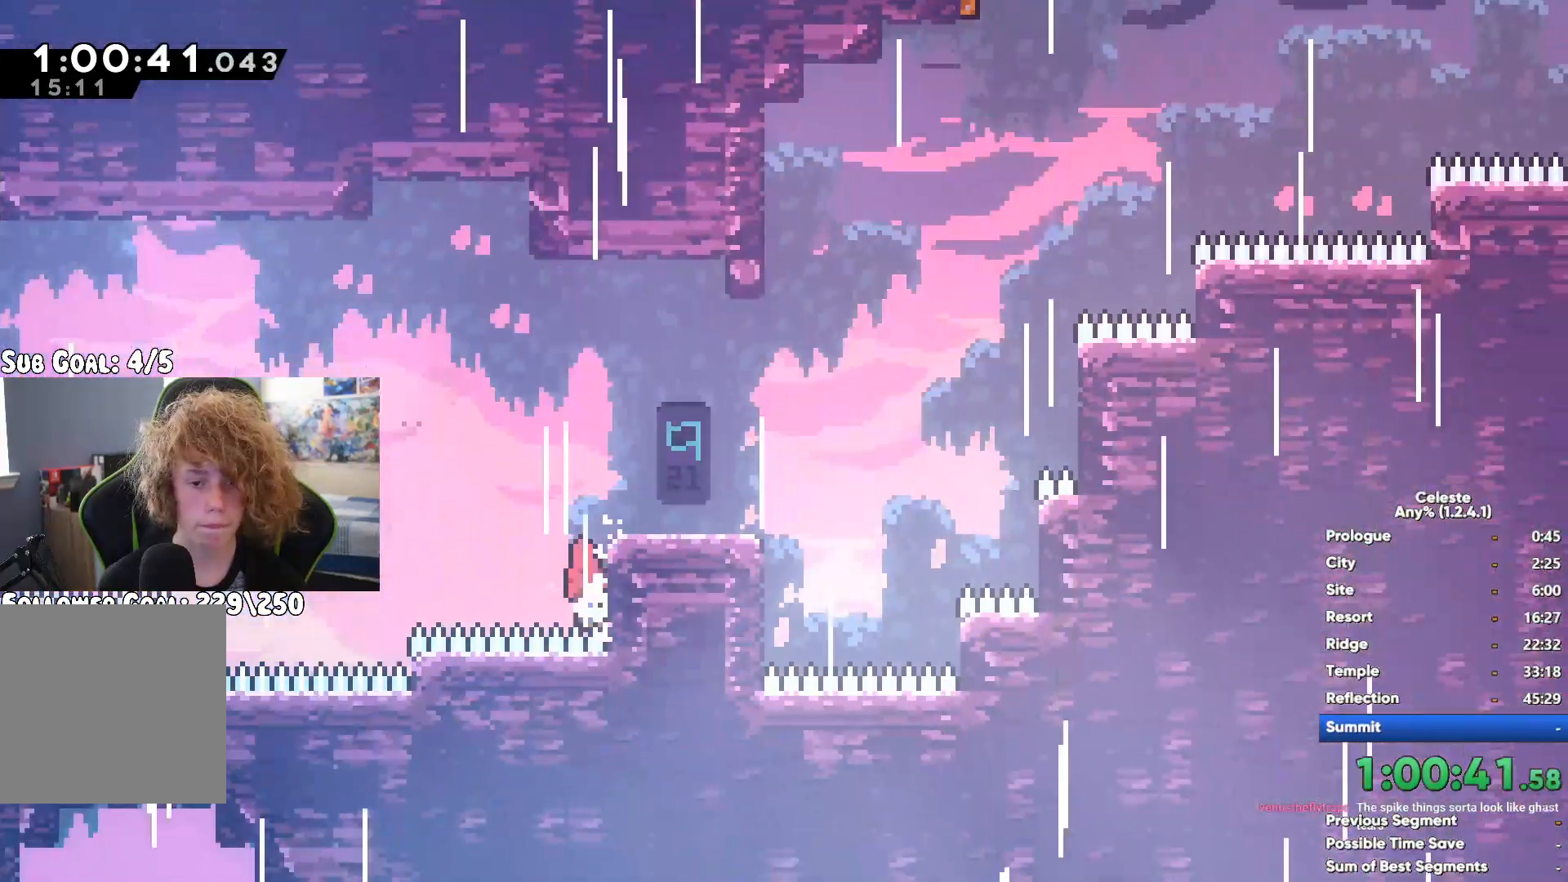
{"buttons": [], "left_stick": "center", "right_stick": "center", "button_events": []}
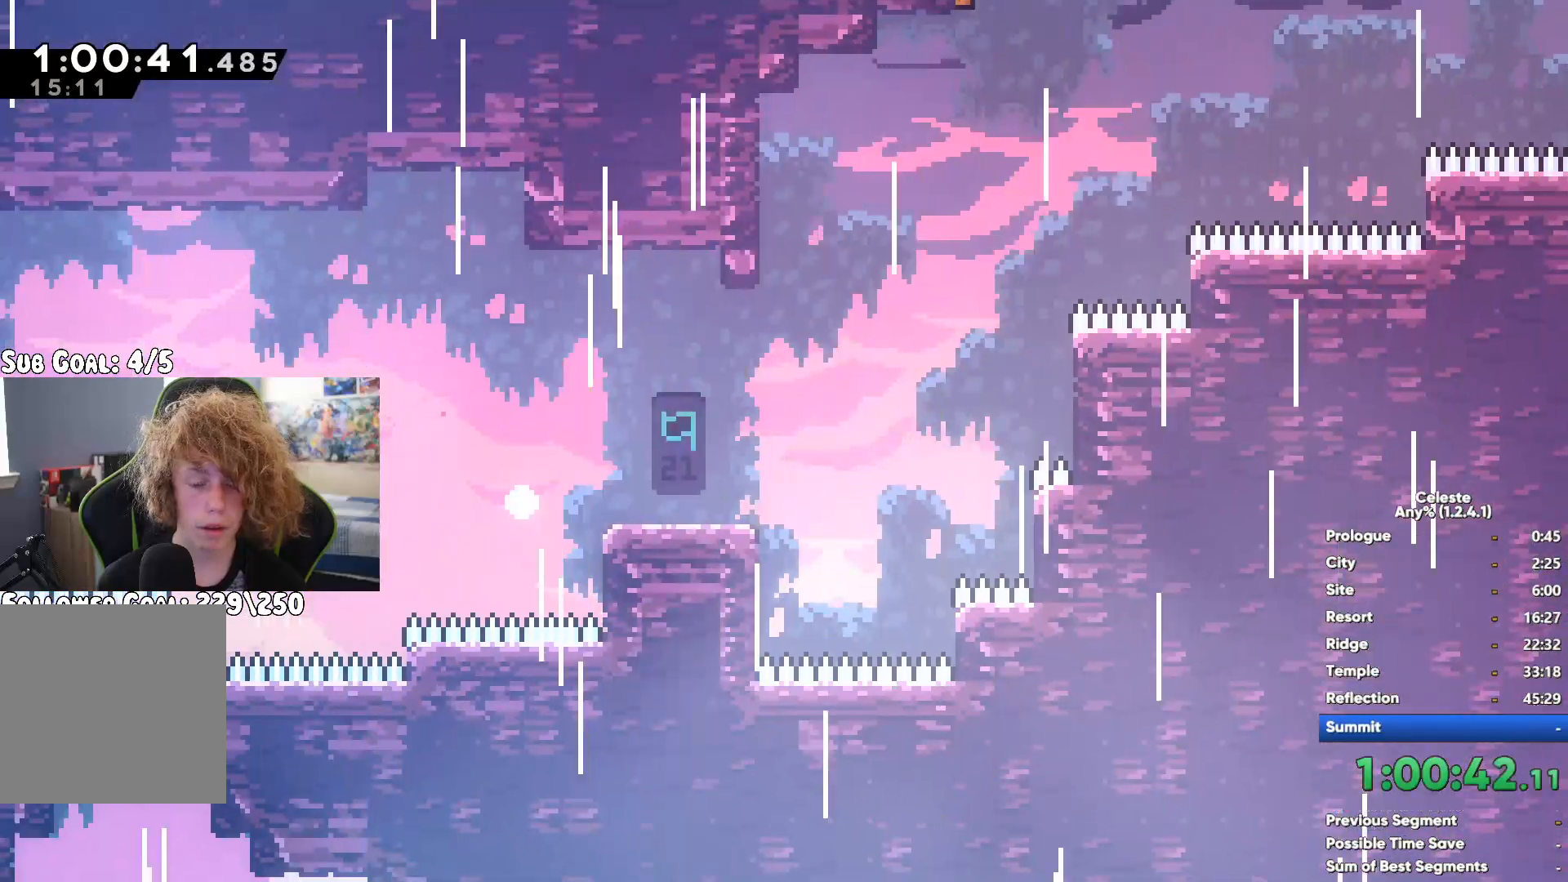
{"buttons": [], "left_stick": "center", "right_stick": "center", "button_events": []}
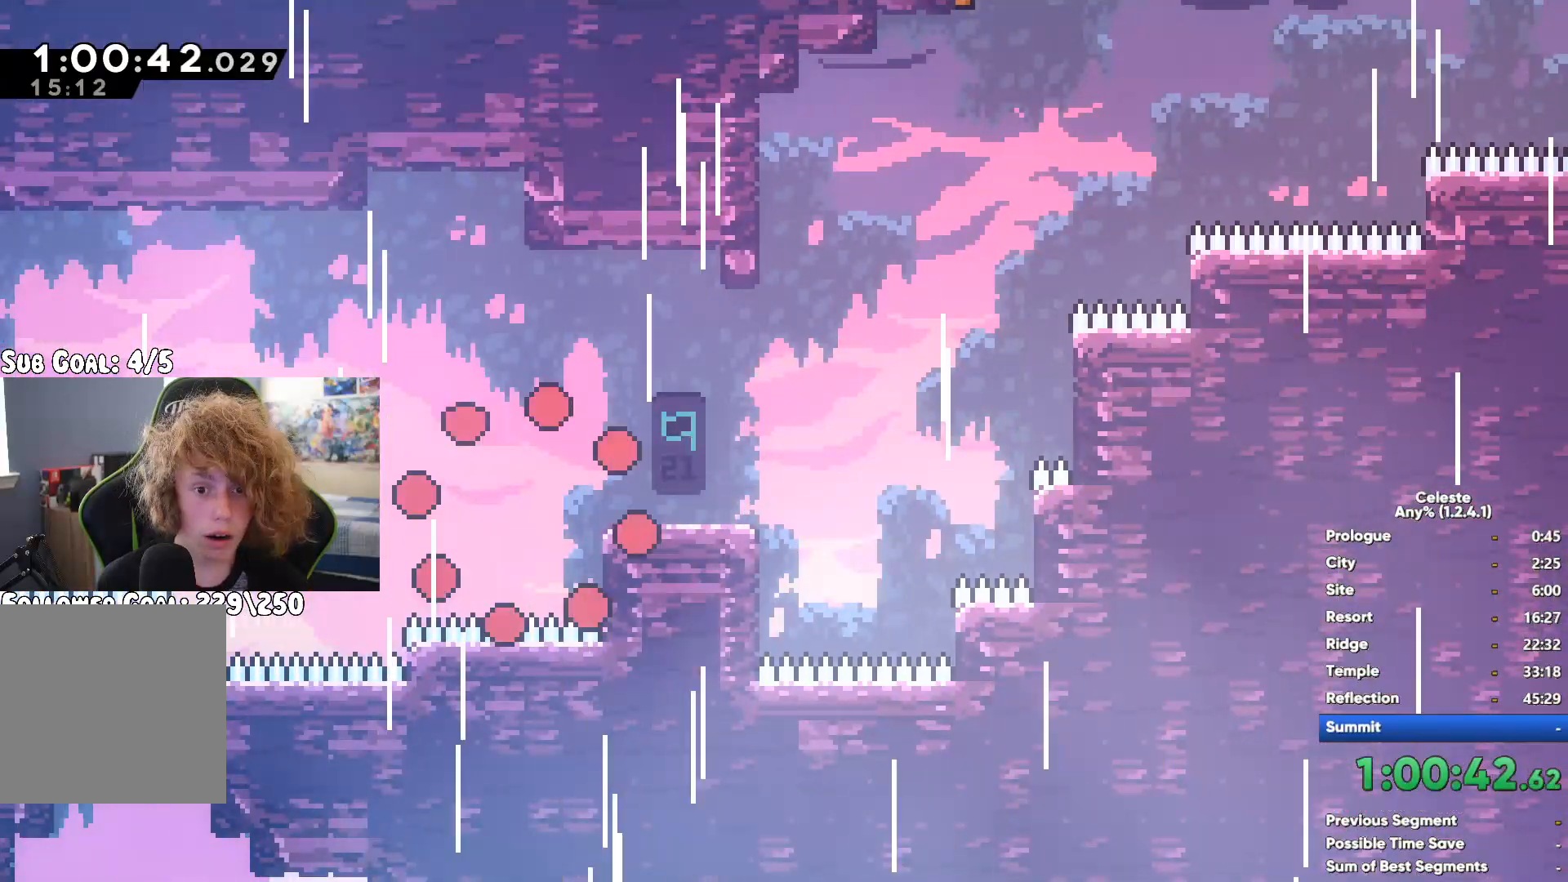
{"buttons": [], "left_stick": "center", "right_stick": "center", "button_events": []}
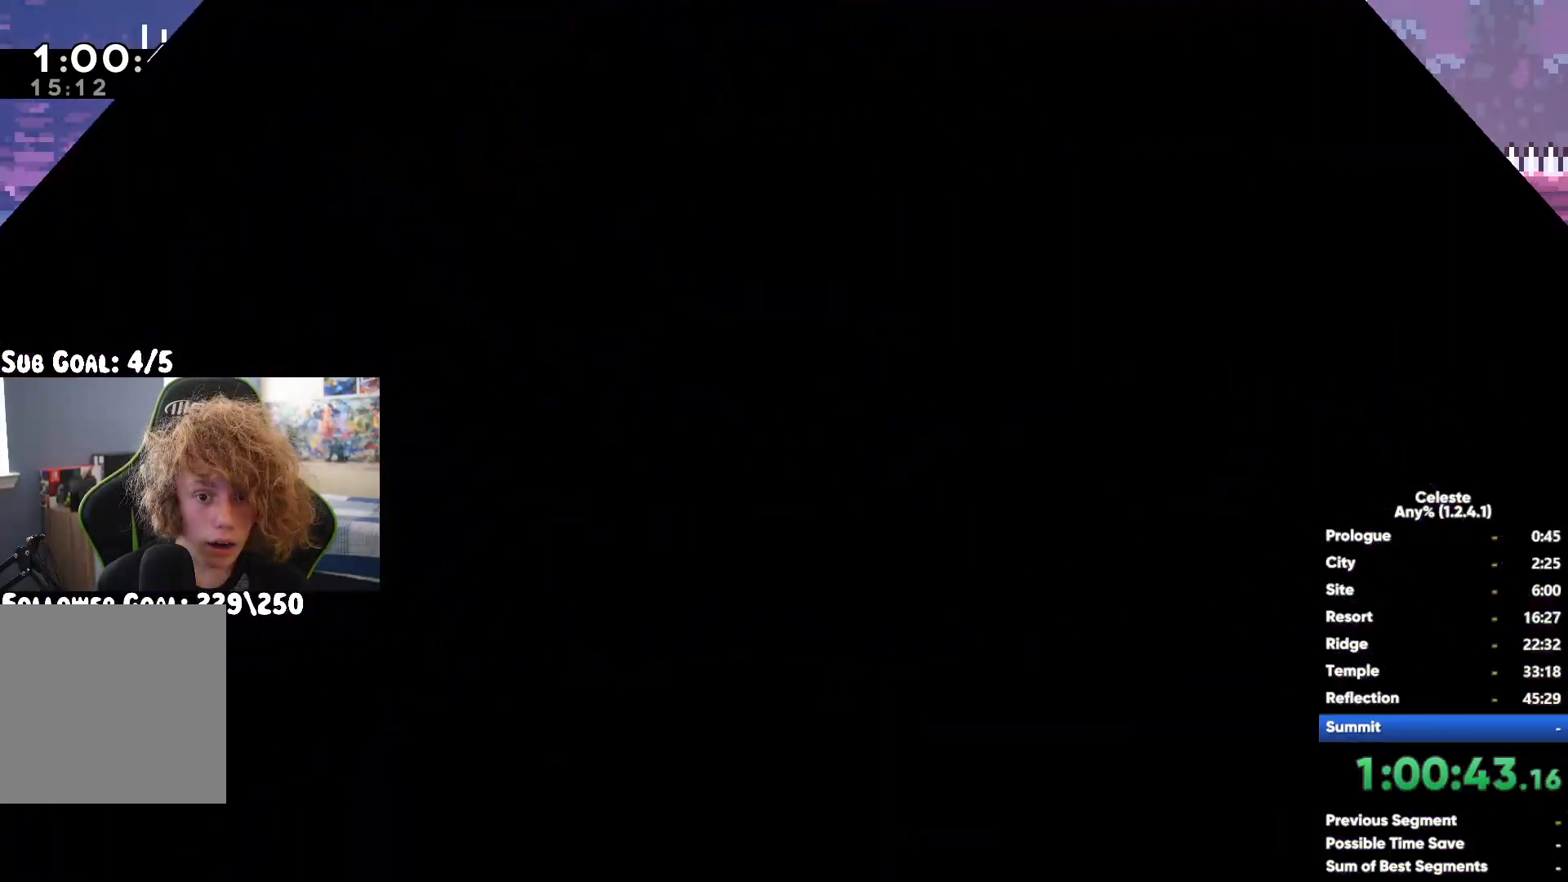
{"buttons": ["A"], "left_stick": "left", "right_stick": "center", "button_events": [[500, "A", "down"]]}
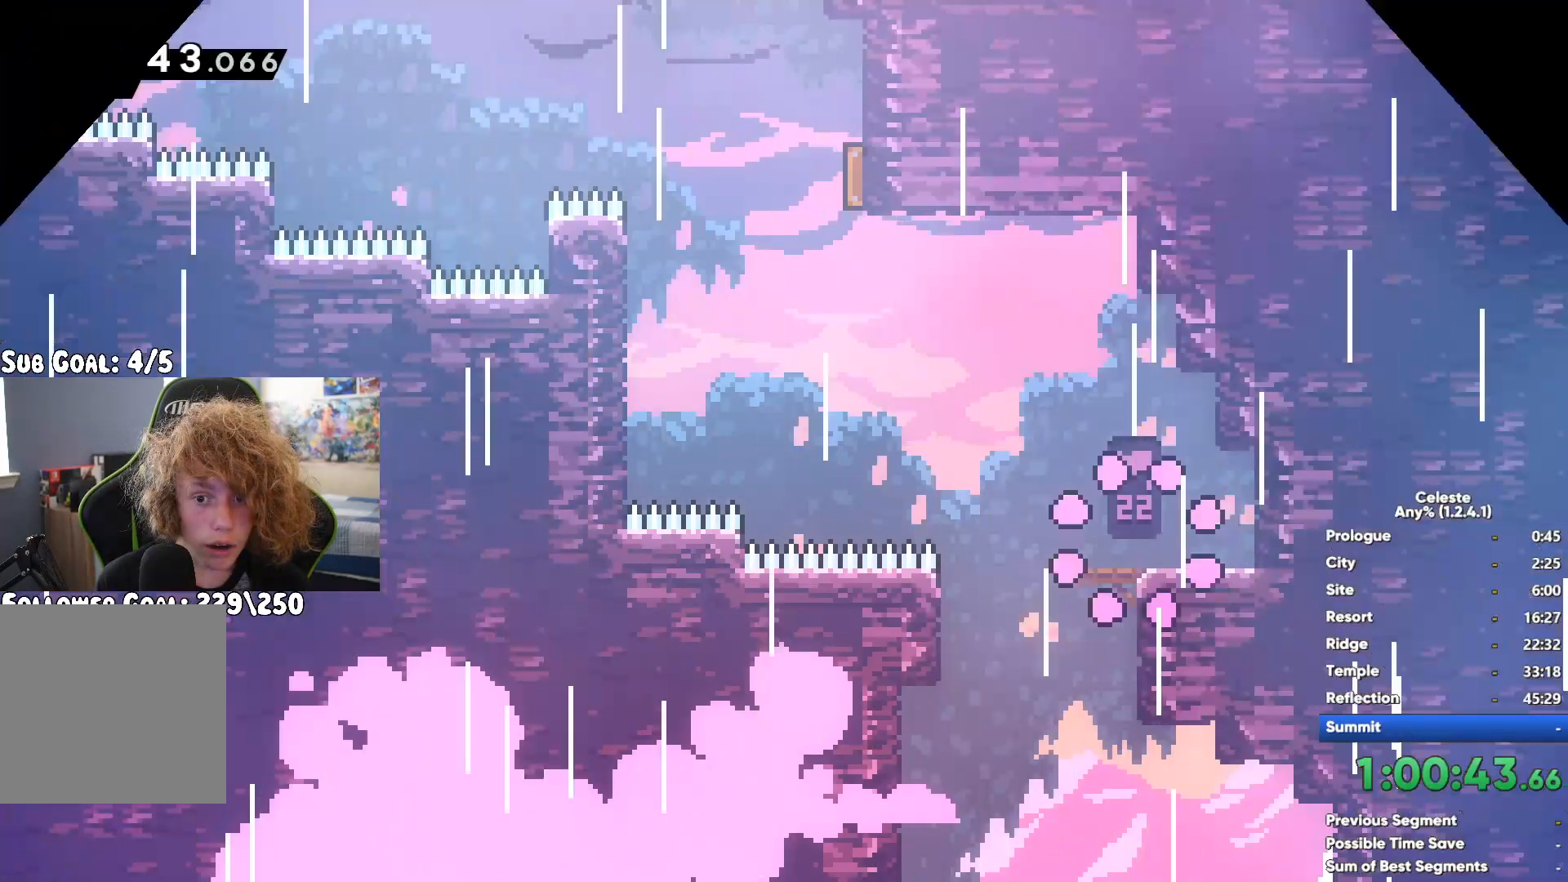
{"buttons": ["X"], "left_stick": "up-left", "right_stick": "center", "button_events": [[250, "A", "up"], [333, "X", "down"]]}
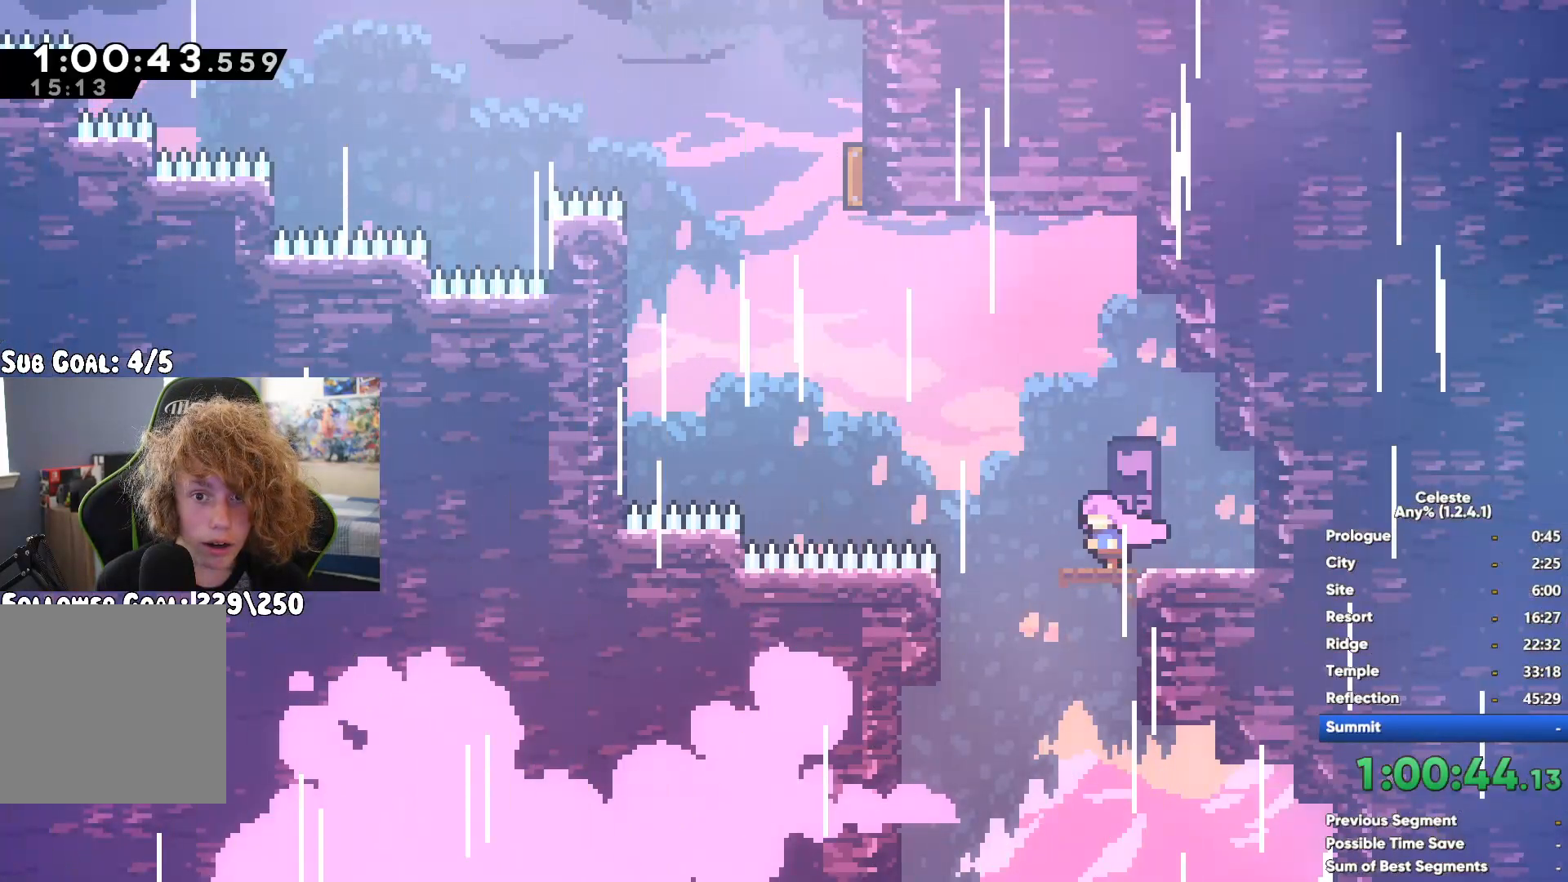
{"buttons": [], "left_stick": "up-right", "right_stick": "center", "button_events": [[17, "X", "up"], [267, "X", "down"], [450, "X", "up"]]}
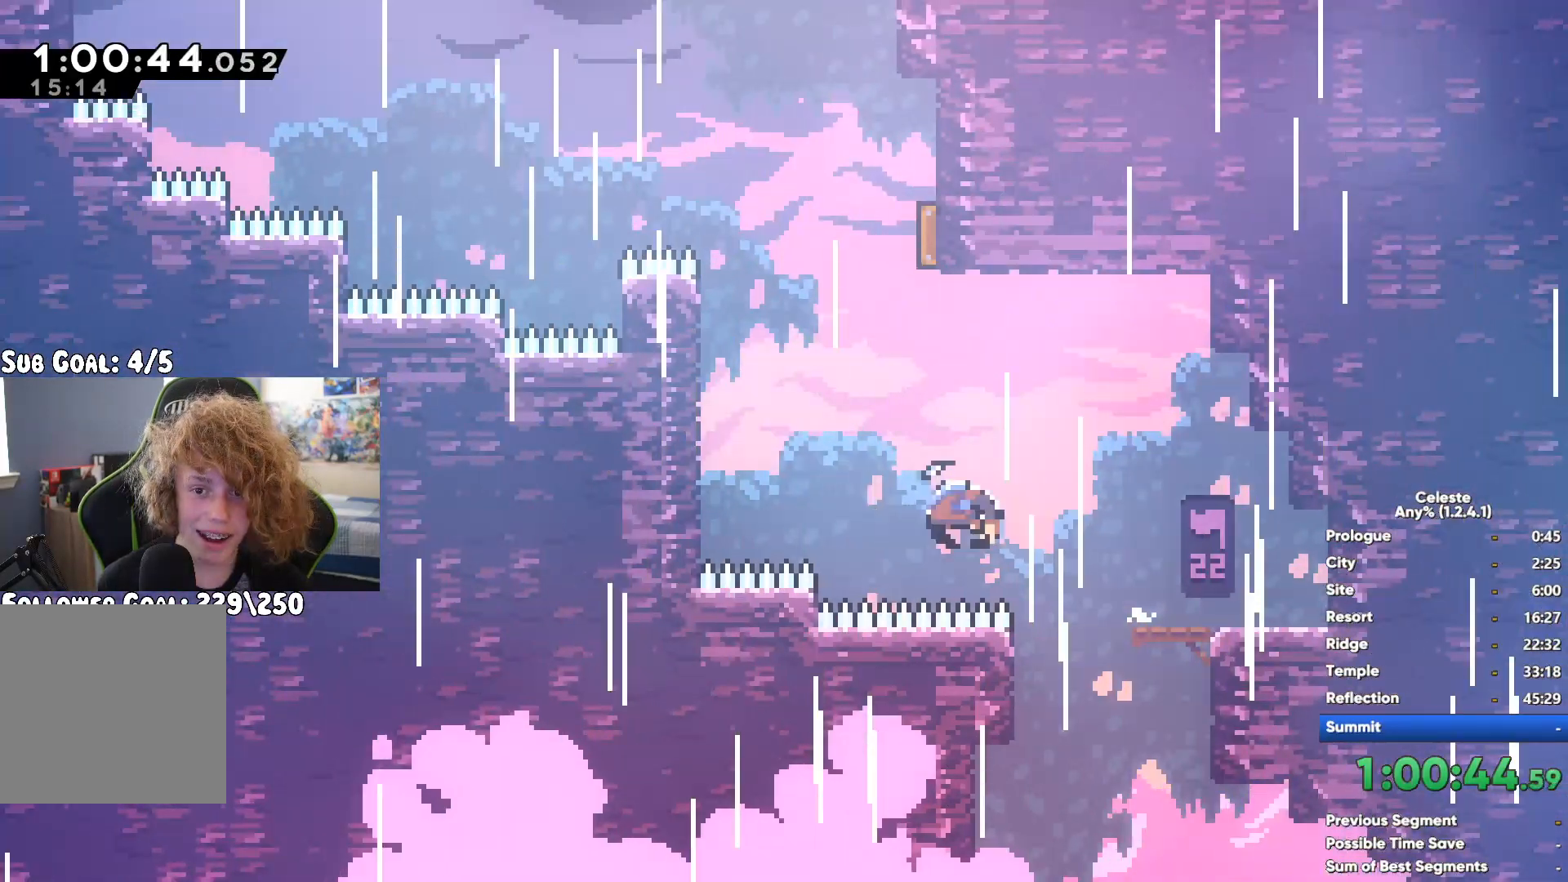
{"buttons": ["X"], "left_stick": "up-left", "right_stick": "center", "button_events": [[417, "X", "down"]]}
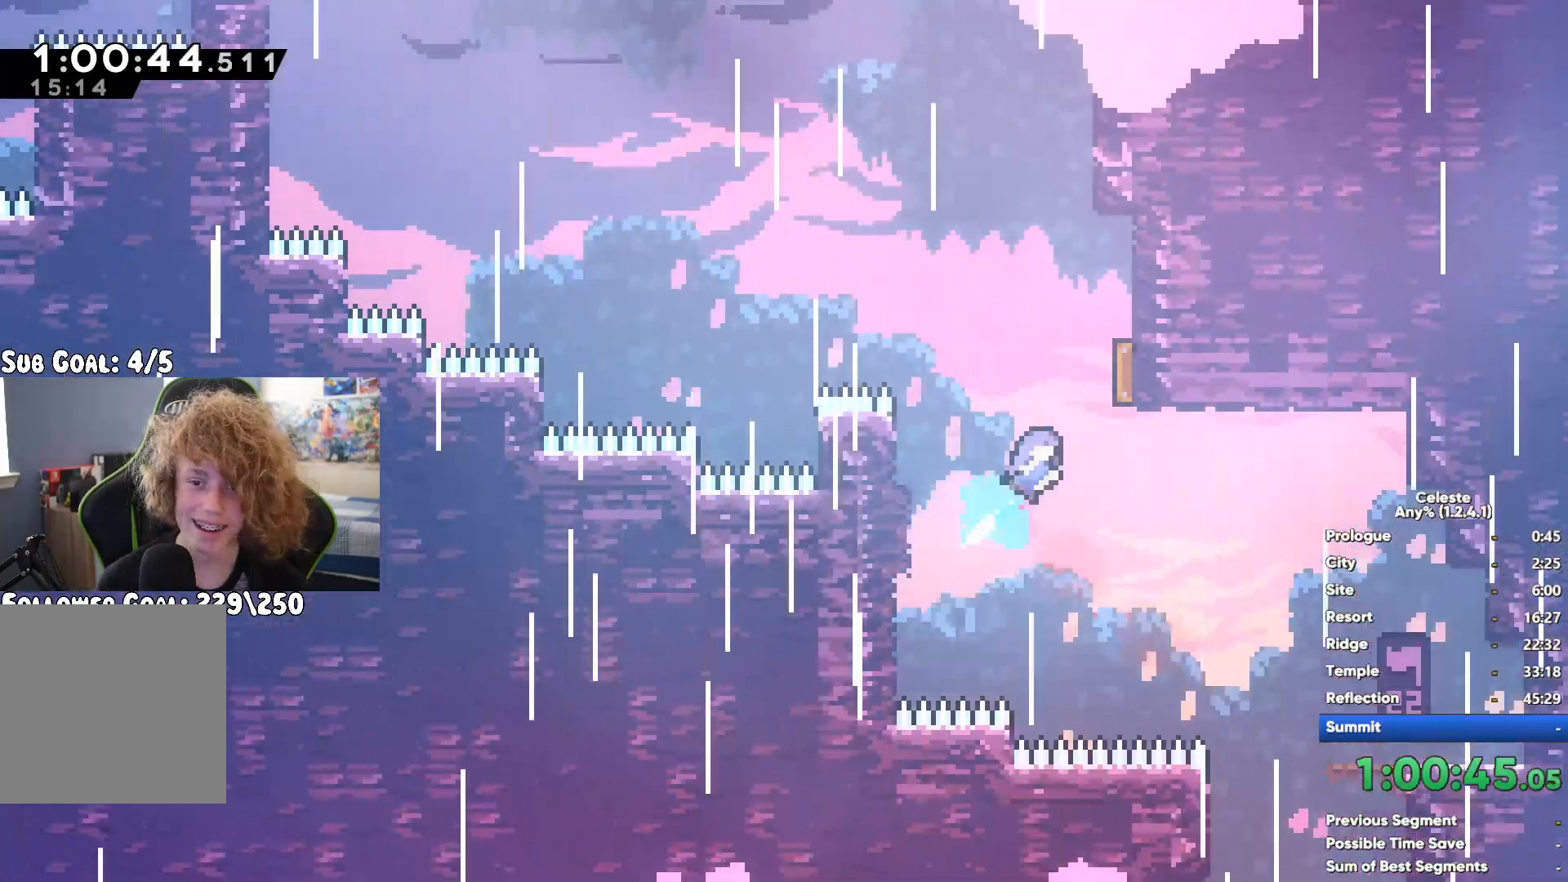
{"buttons": ["X"], "left_stick": "up", "right_stick": "center", "button_events": [[150, "X", "up"], [367, "X", "down"]]}
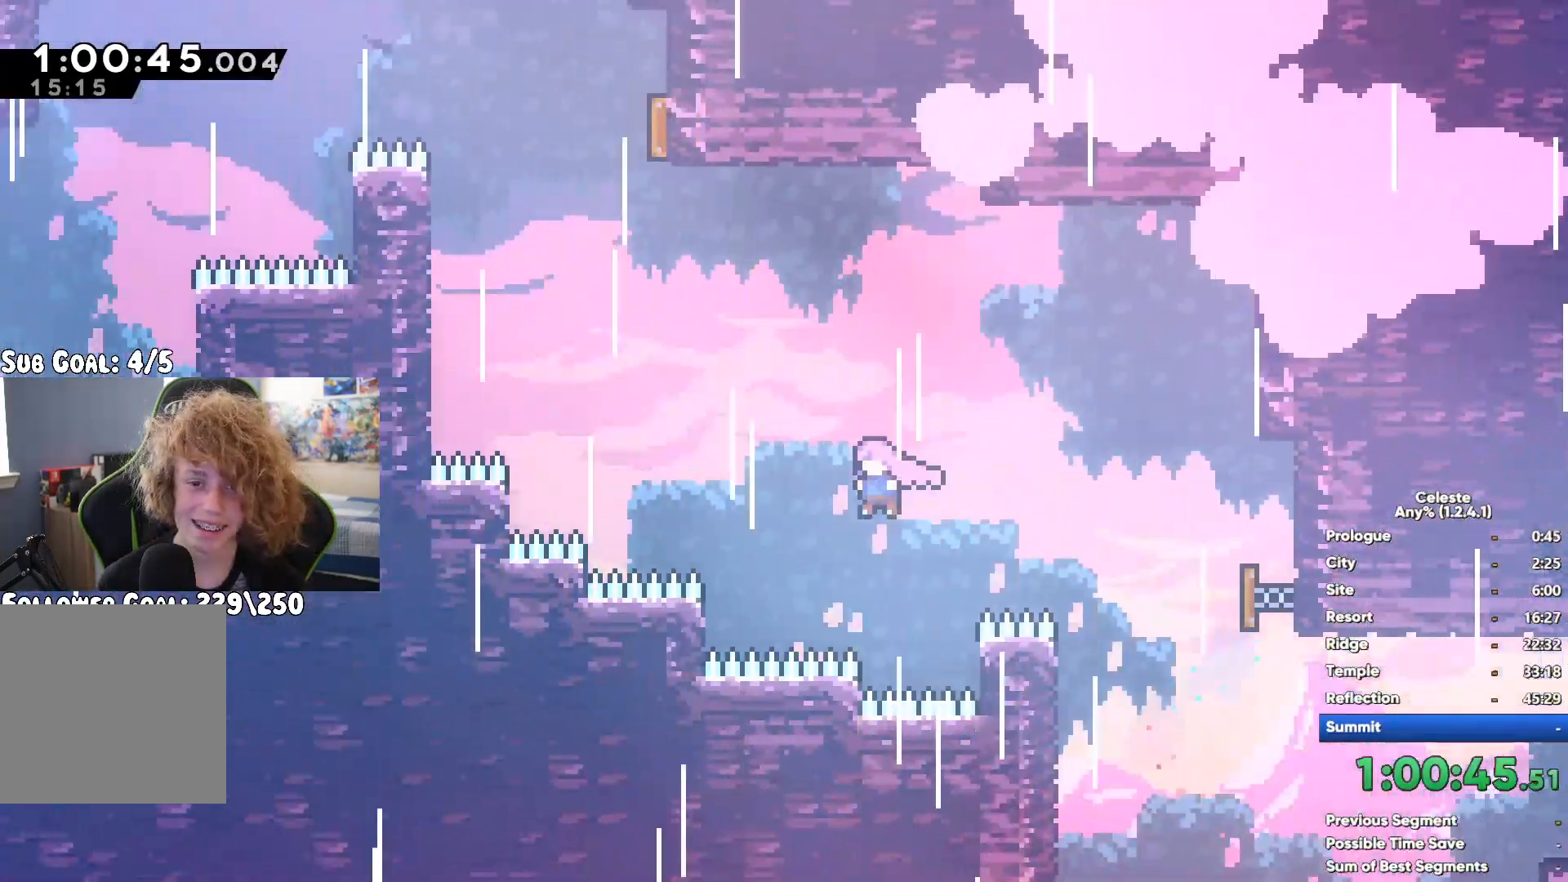
{"buttons": [], "left_stick": "up-left", "right_stick": "center", "button_events": [[83, "X", "up"]]}